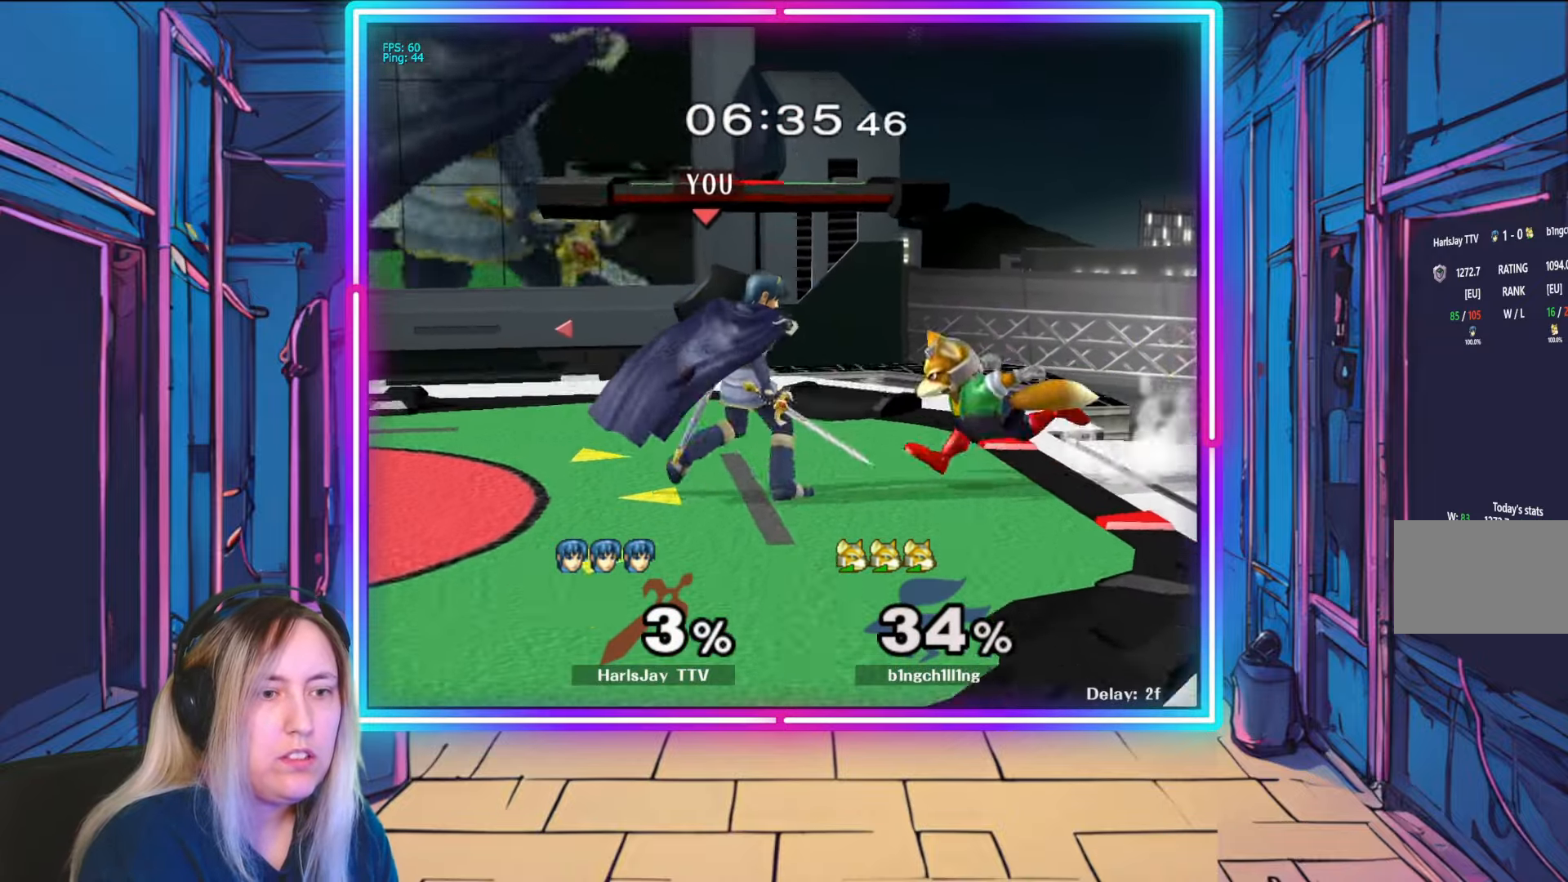
Gameplay with a controller (Nintendo layout); each line is a JSON object with the inputs held at the frame after it. "events" lists button and stick changes between this image and that frame as [ms after this image, input, new state], when the widget could be followed in between. Not read: L3 R3 START.
{"buttons": ["A", "R1"], "left_stick": "center", "right_stick": "center", "events": [[100, "R1", "down"], [117, "A", "down"], [317, "A", "up"], [333, "left_stick", "center"], [383, "R1", "up"], [400, "A", "down"], [417, "R1", "down"]]}
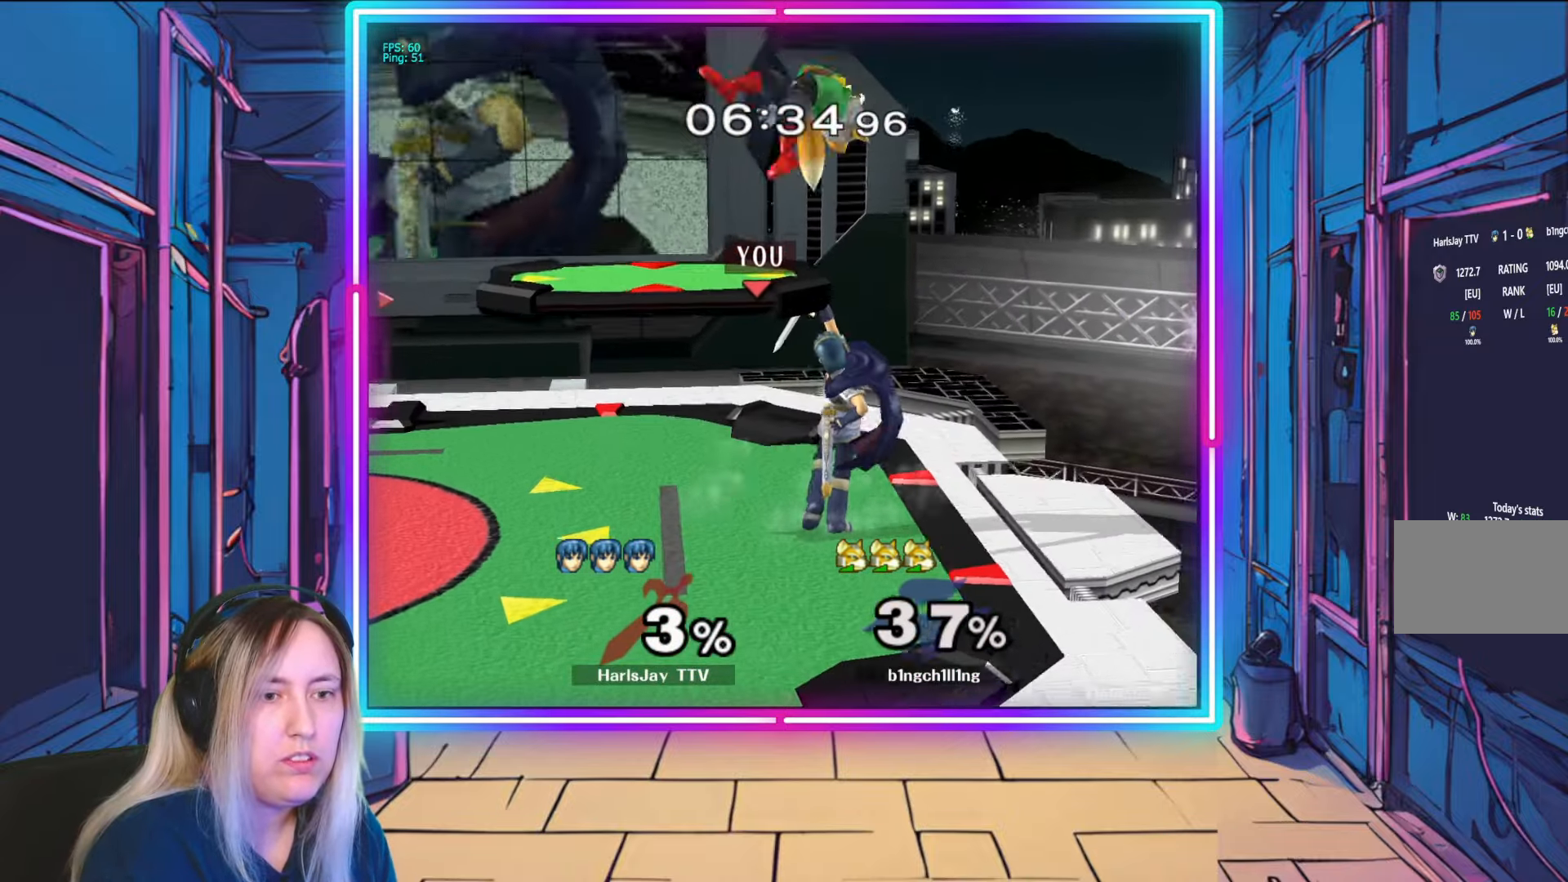
{"buttons": ["A"], "left_stick": "up", "right_stick": "center", "events": [[17, "A", "up"], [50, "R1", "up"], [283, "left_stick", "up-right"], [333, "A", "down"], [333, "left_stick", "up"], [433, "A", "up"], [500, "A", "down"]]}
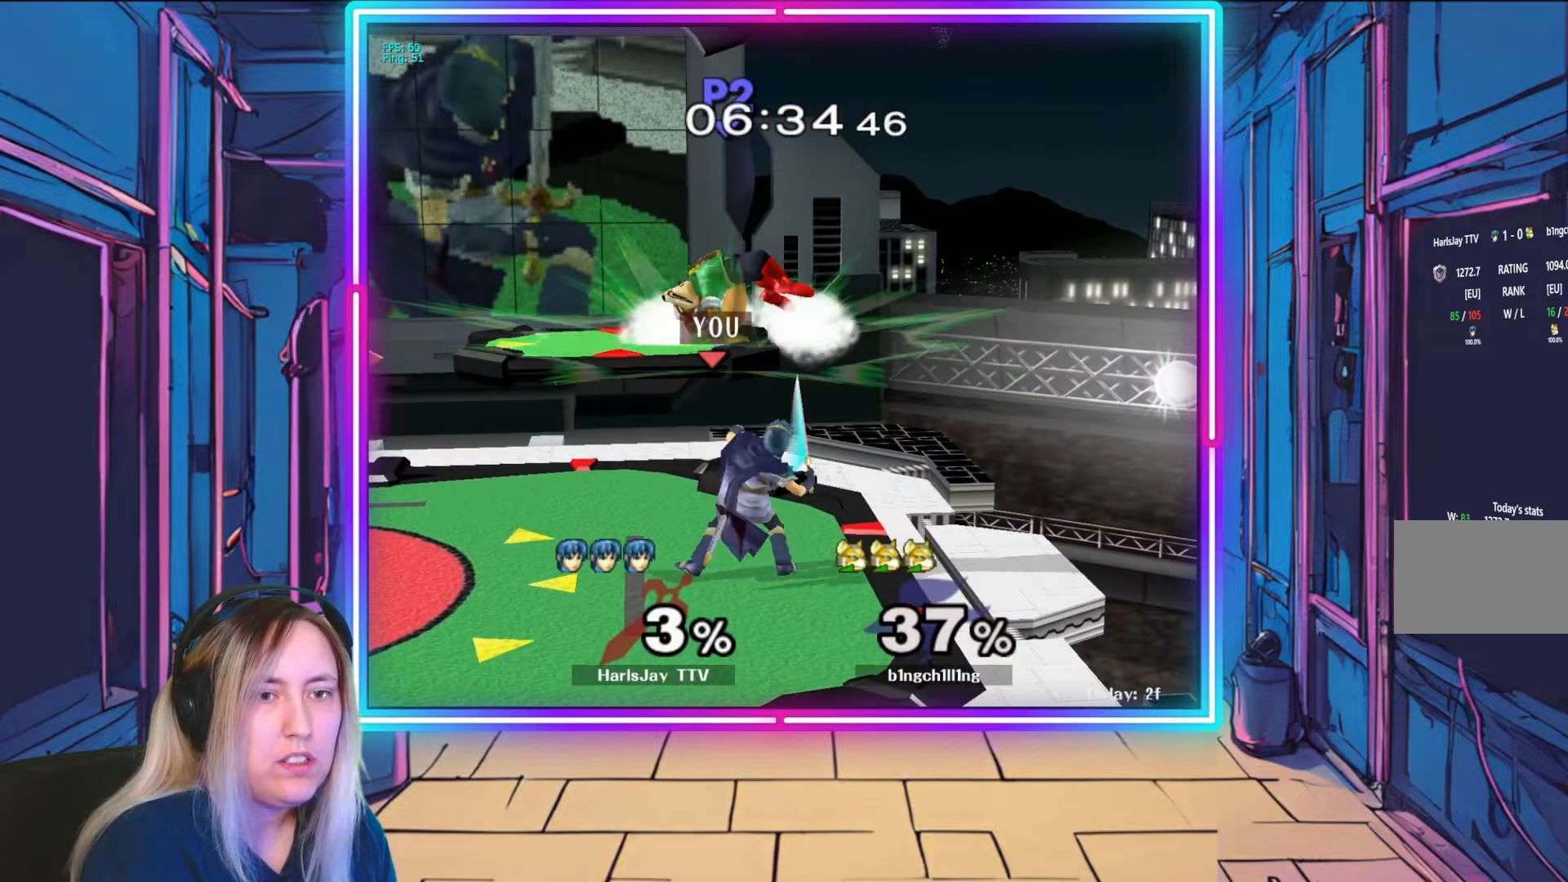
{"buttons": [], "left_stick": "up", "right_stick": "center", "events": [[100, "A", "up"], [150, "A", "down"], [250, "A", "up"], [317, "A", "down"], [400, "A", "up"]]}
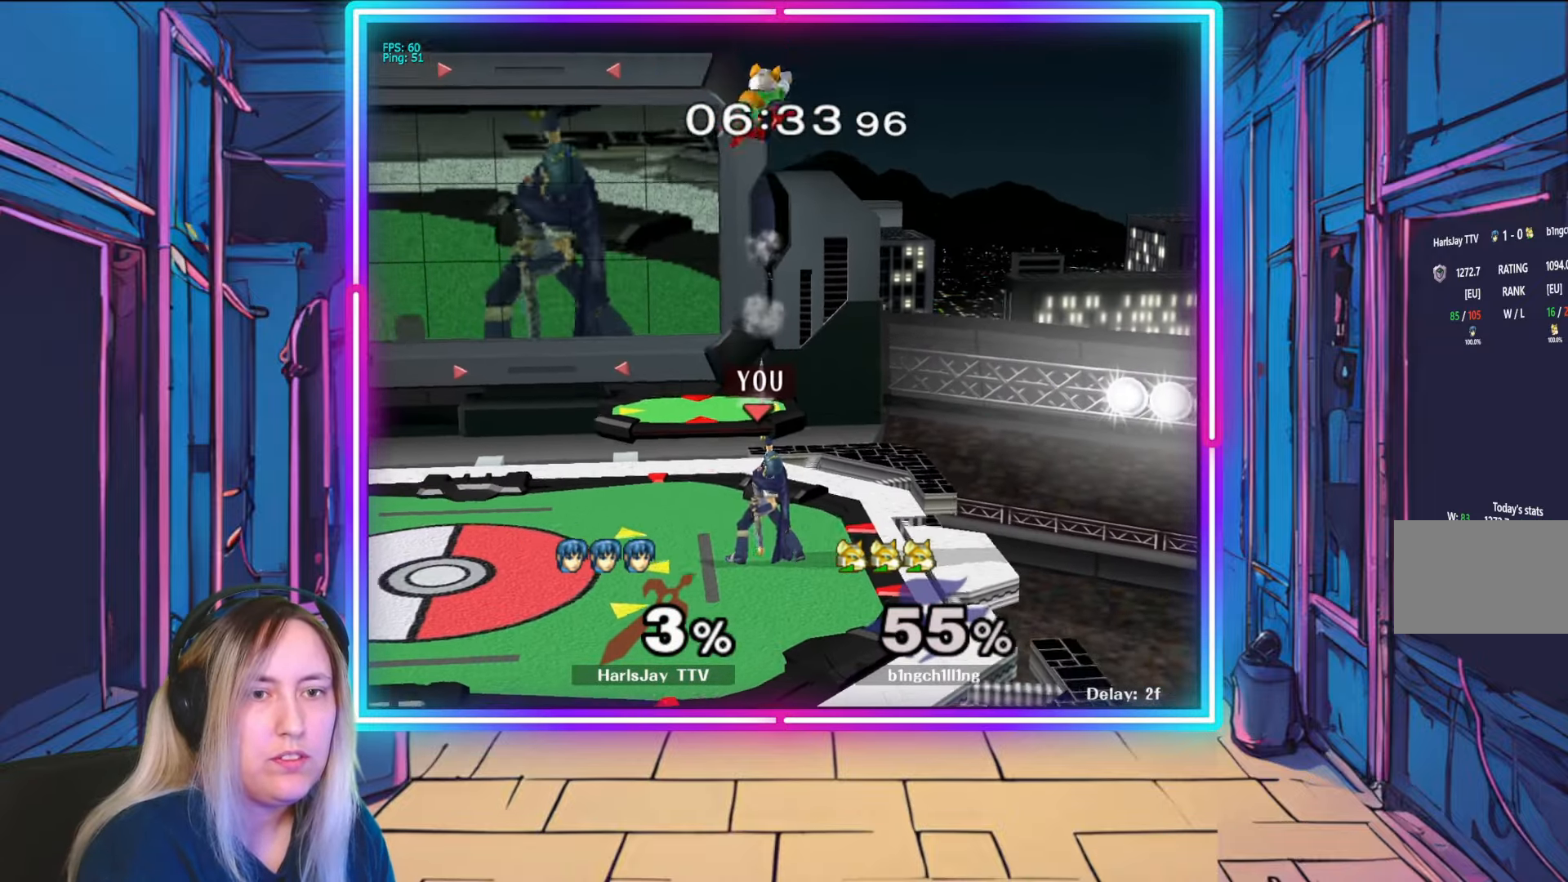
{"buttons": [], "left_stick": "up", "right_stick": "center", "events": []}
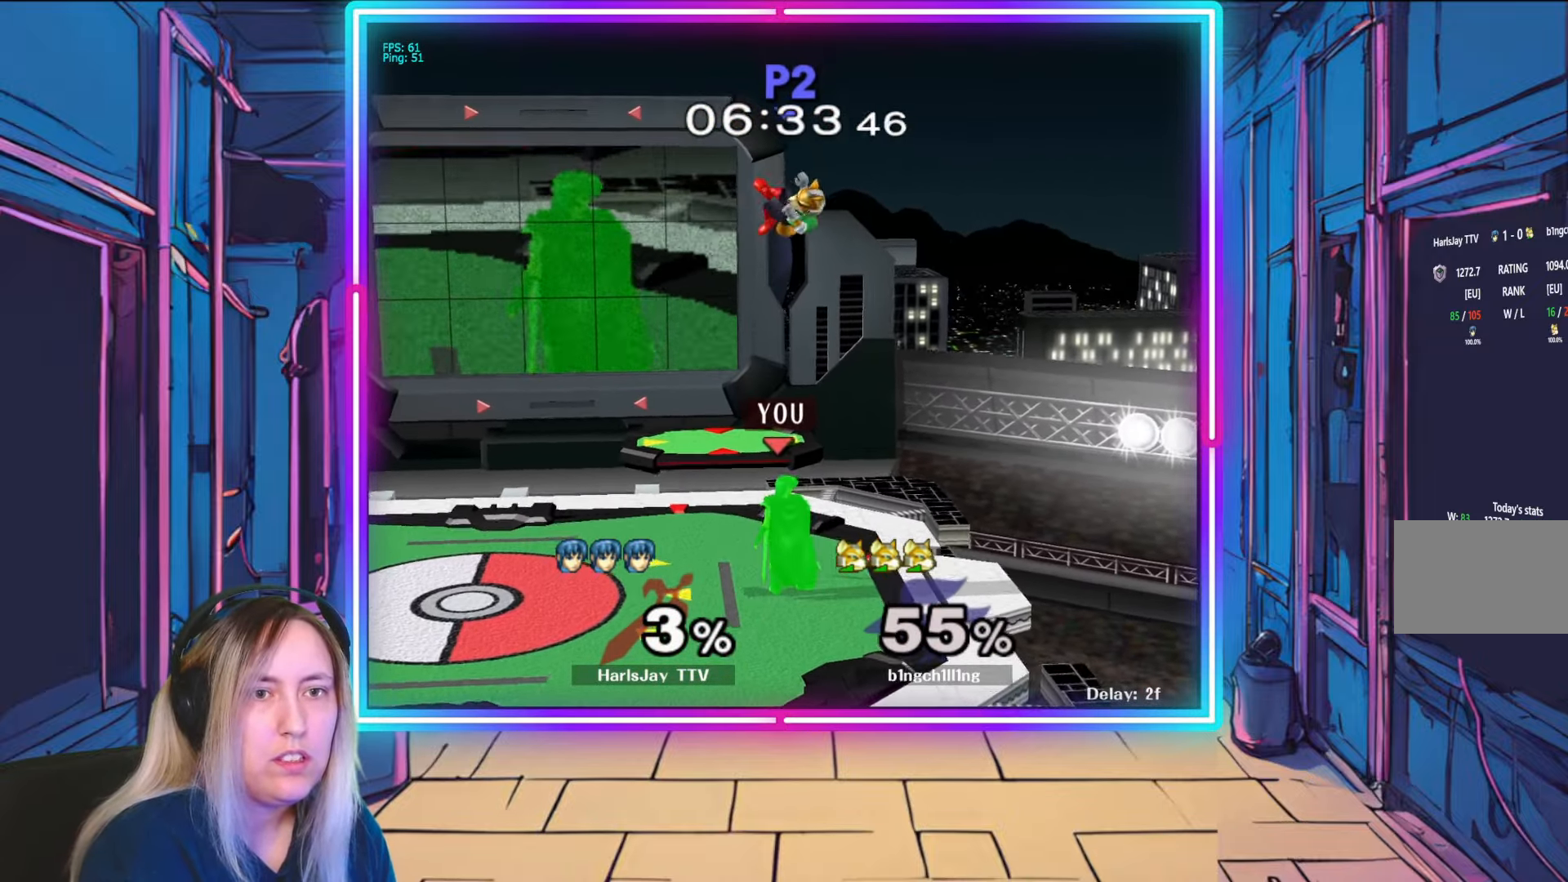
{"buttons": [], "left_stick": "up", "right_stick": "center", "events": [[183, "A", "down"], [433, "A", "up"]]}
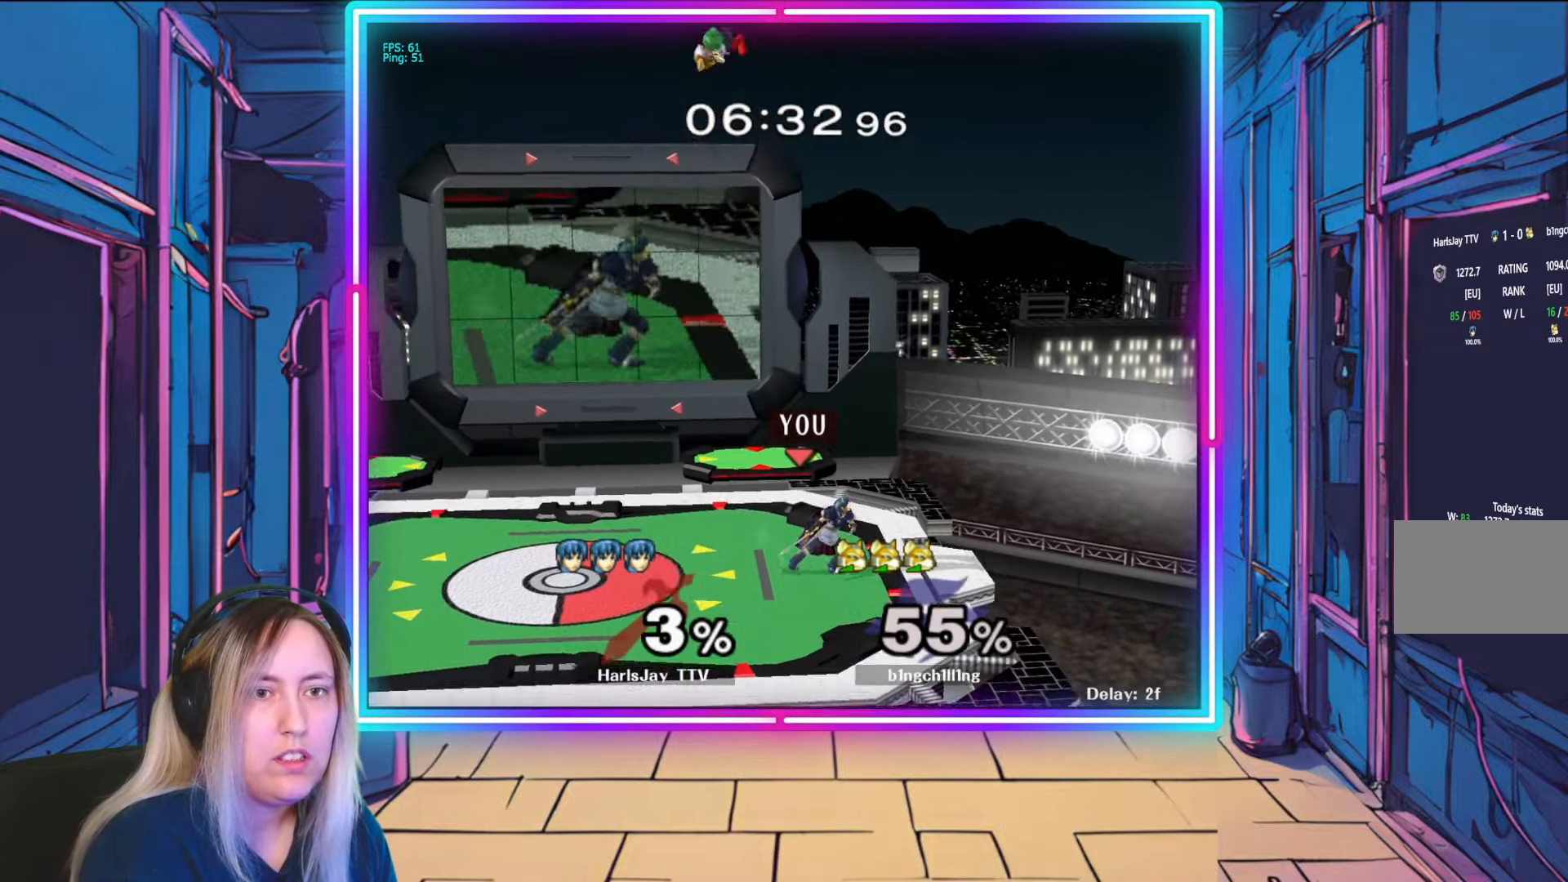
{"buttons": ["A"], "left_stick": "down-left", "right_stick": "center", "events": [[117, "left_stick", "up-left"], [267, "right_stick", "up-left"], [367, "right_stick", "center"], [400, "left_stick", "down-left"], [467, "A", "down"]]}
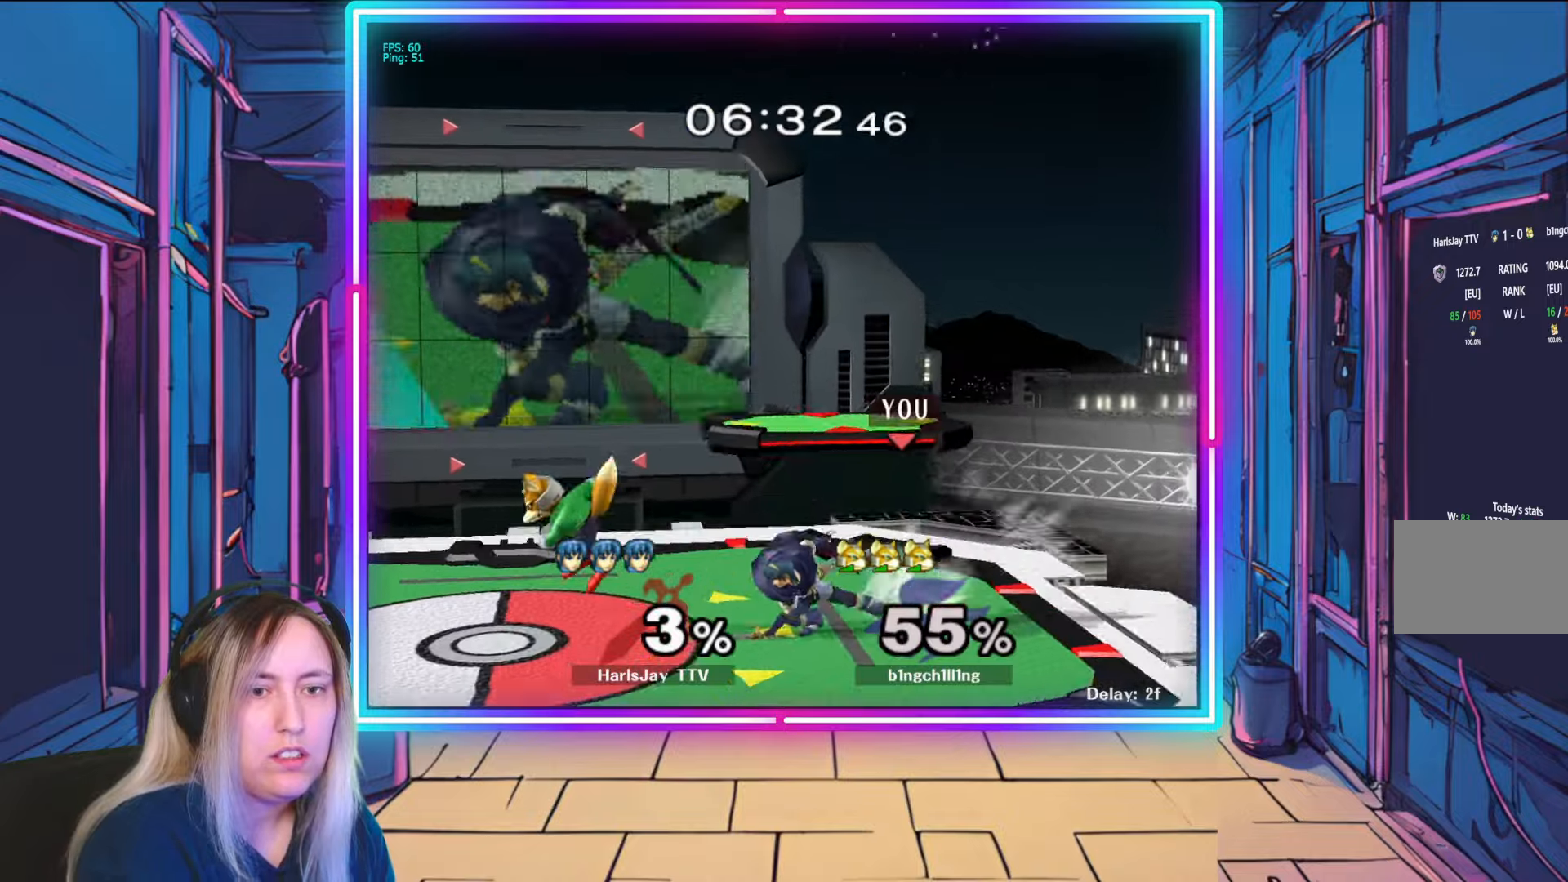
{"buttons": [], "left_stick": "center", "right_stick": "center", "events": [[150, "left_stick", "center"], [283, "A", "up"]]}
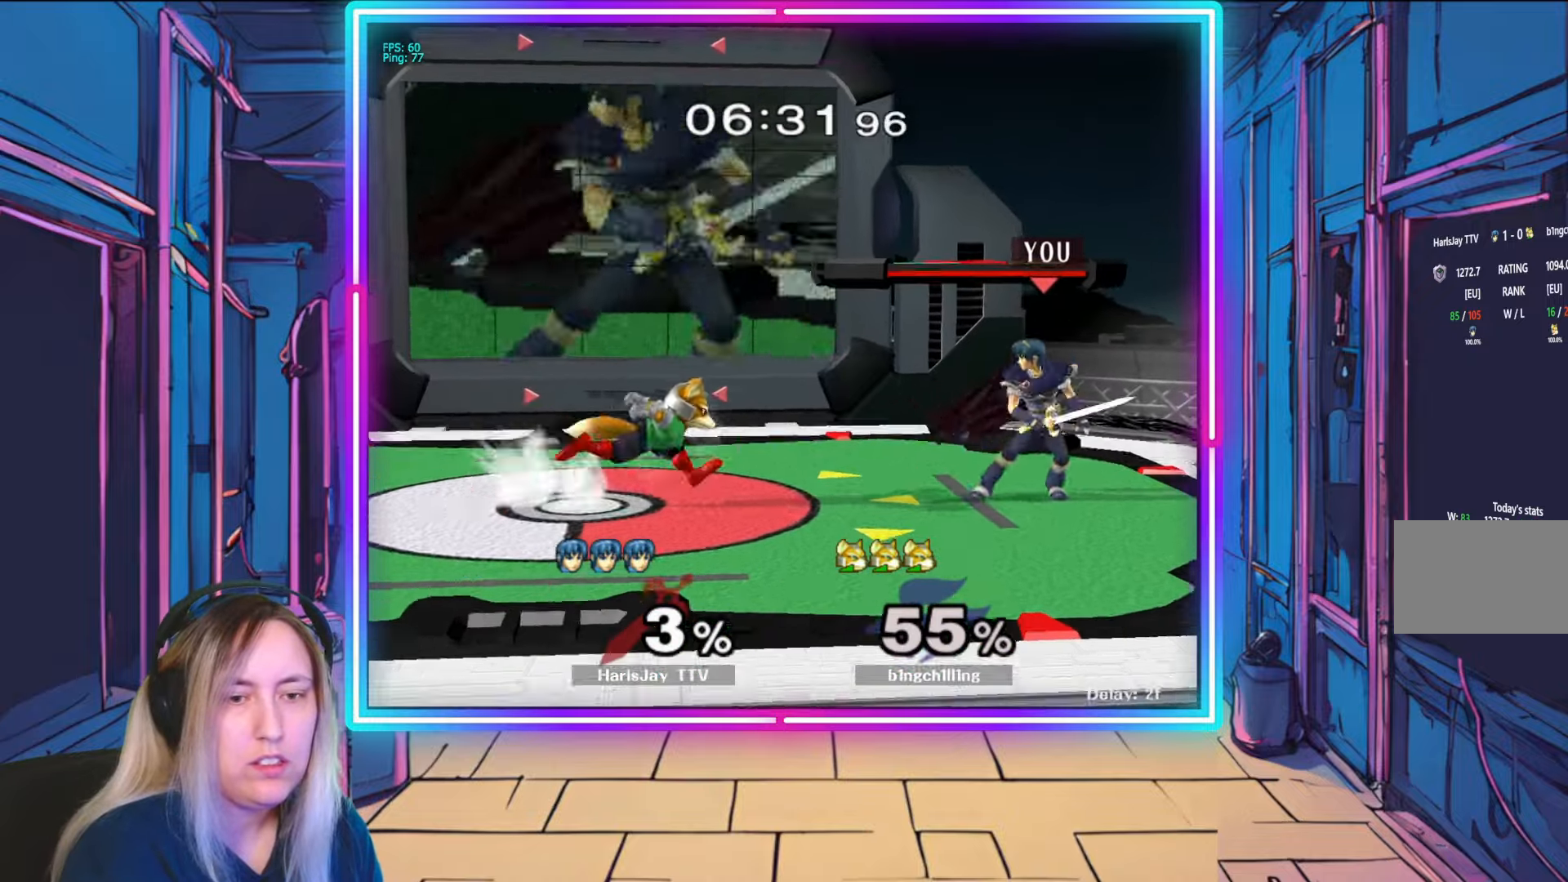
{"buttons": ["R1"], "left_stick": "left", "right_stick": "center", "events": [[117, "R1", "down"], [117, "left_stick", "up-left"], [317, "left_stick", "center"], [450, "left_stick", "left"]]}
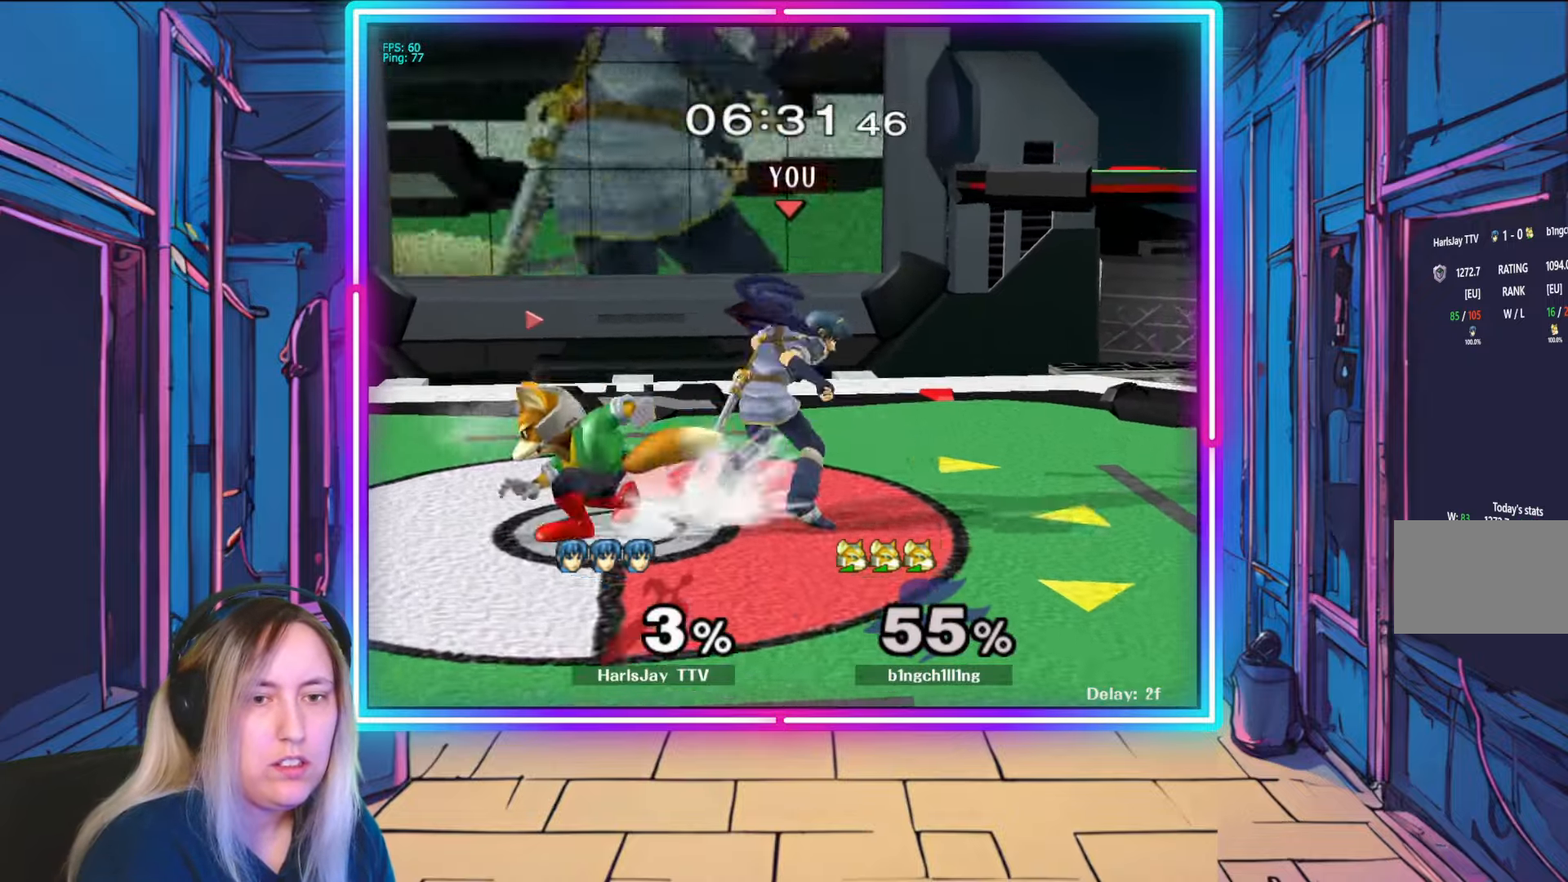
{"buttons": ["R1"], "left_stick": "left", "right_stick": "center", "events": [[117, "left_stick", "center"], [200, "left_stick", "left"], [350, "left_stick", "center"], [400, "left_stick", "left"]]}
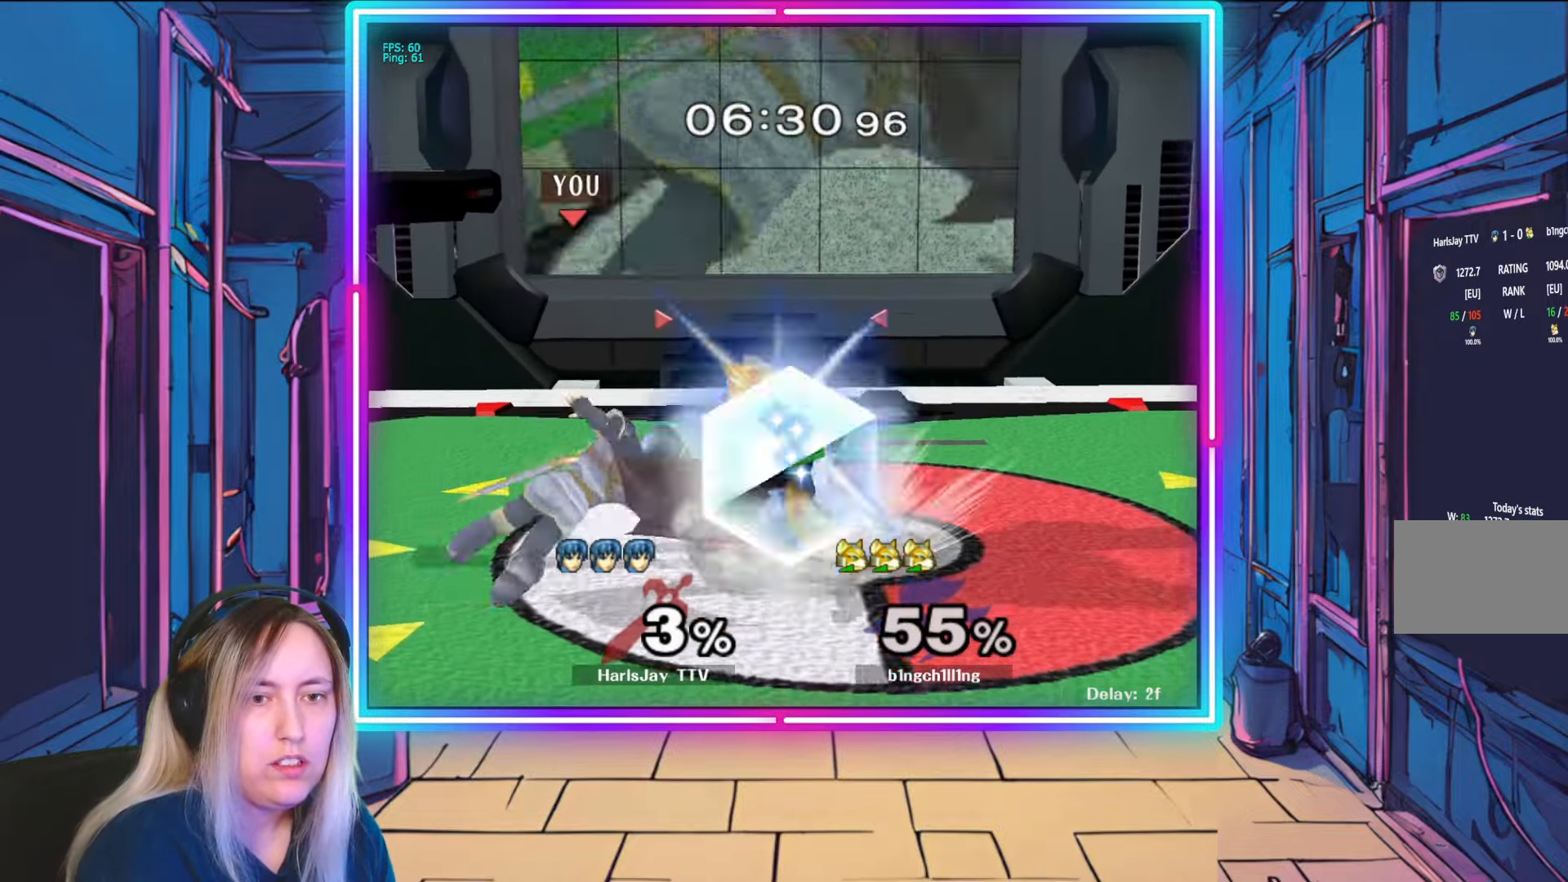
{"buttons": [], "left_stick": "down-right", "right_stick": "center", "events": [[50, "left_stick", "center"], [117, "left_stick", "left"], [133, "R1", "up"], [150, "A", "down"], [167, "left_stick", "down"], [233, "A", "up"], [300, "A", "down"], [383, "A", "up"], [417, "left_stick", "down-right"]]}
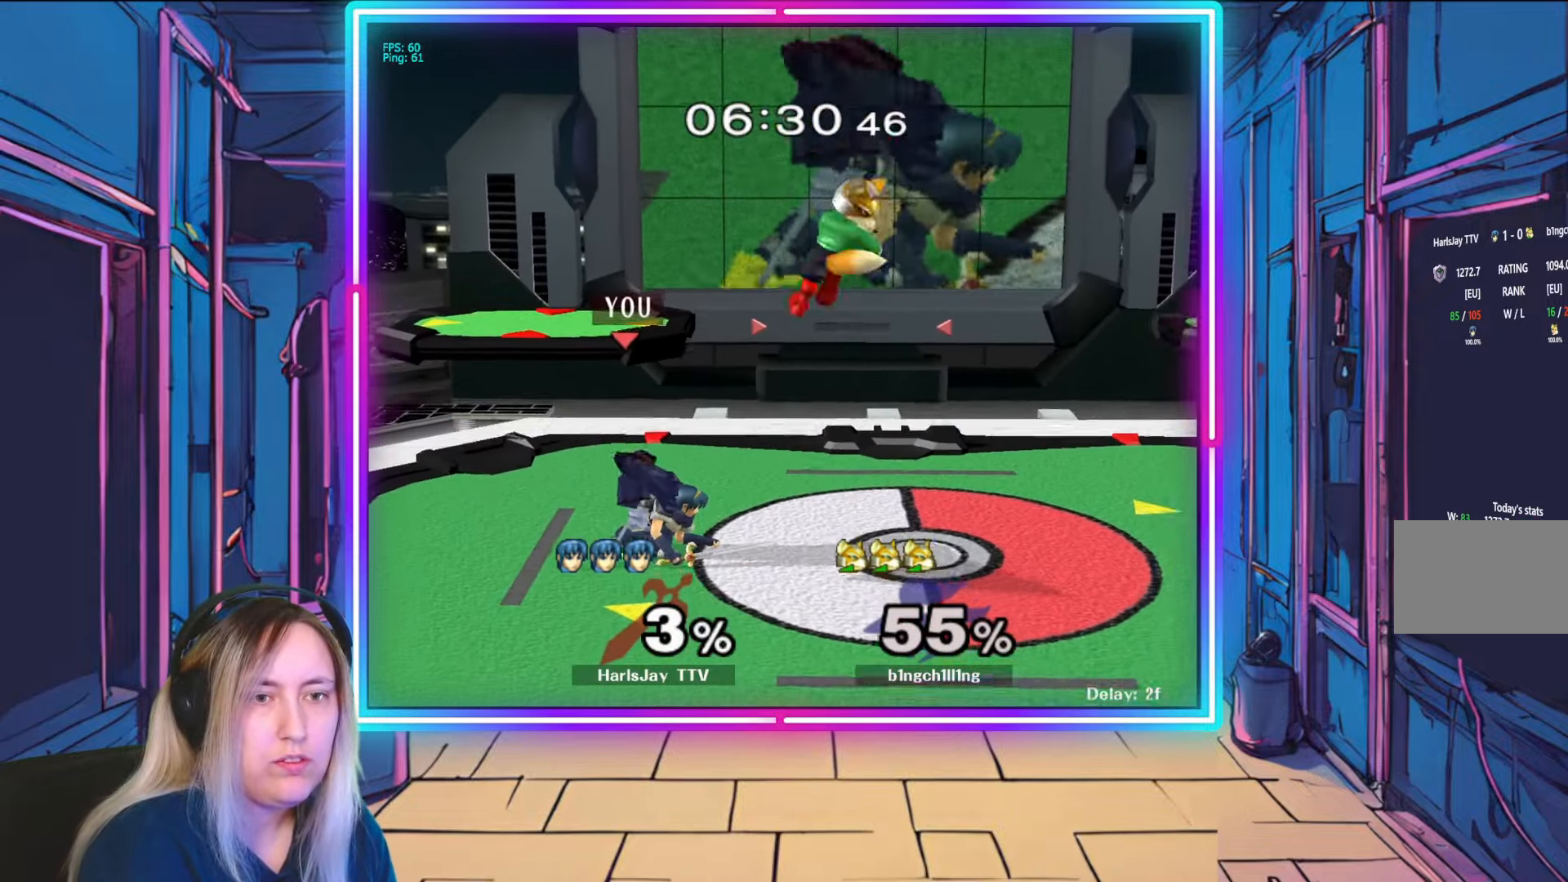
{"buttons": [], "left_stick": "right", "right_stick": "center", "events": [[133, "right_stick", "right"], [217, "left_stick", "right"], [433, "right_stick", "center"]]}
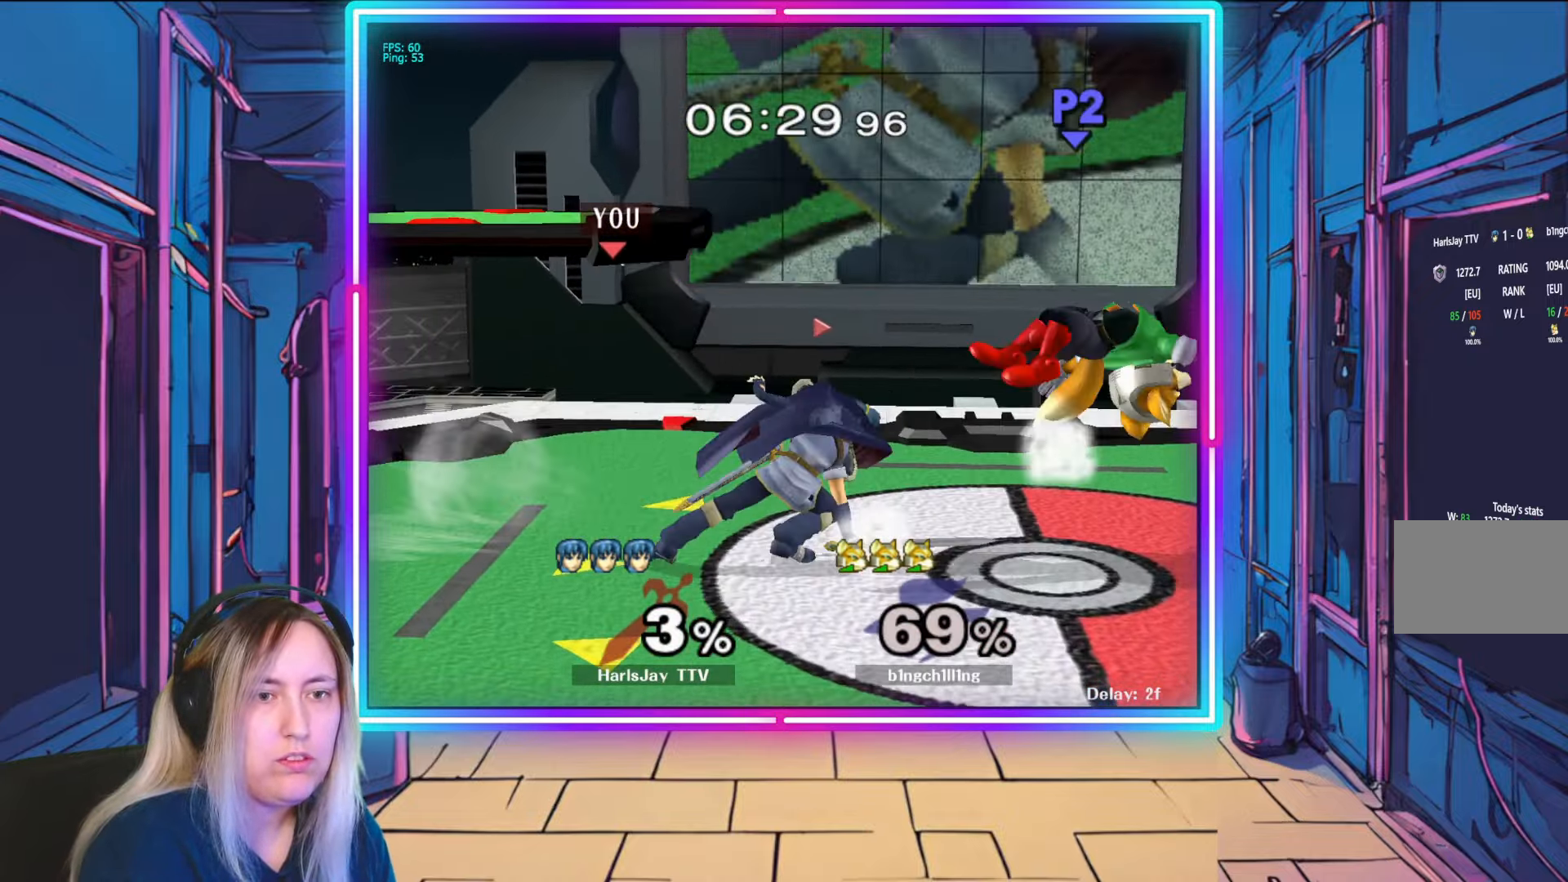
{"buttons": [], "left_stick": "right", "right_stick": "center", "events": [[167, "left_stick", "center"], [483, "left_stick", "right"]]}
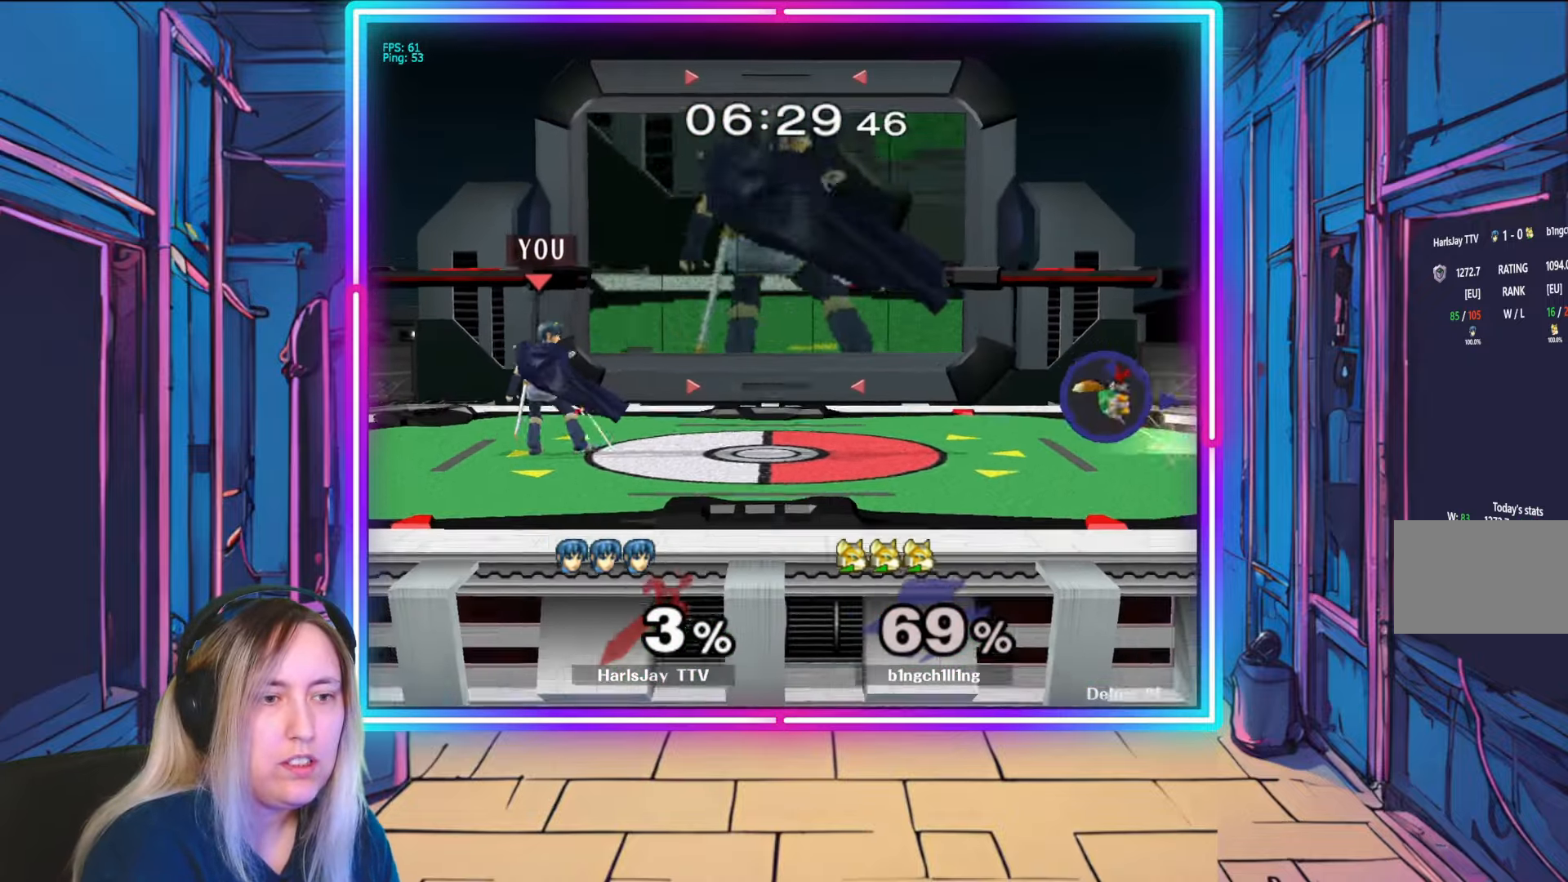
{"buttons": [], "left_stick": "left", "right_stick": "center", "events": [[183, "Y", "down"], [283, "Y", "up"], [433, "left_stick", "left"]]}
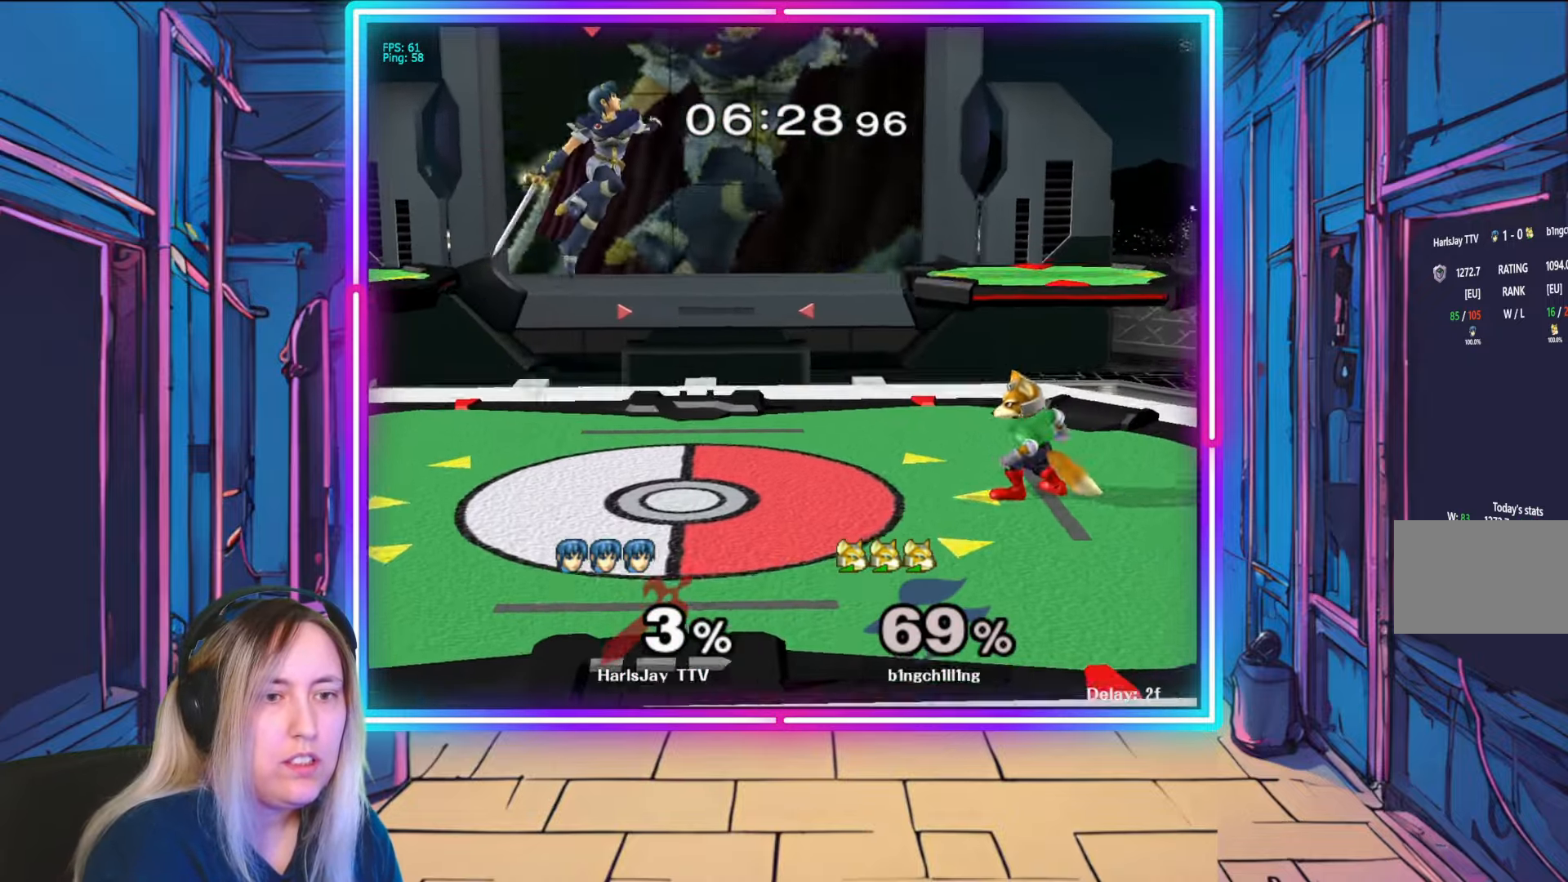
{"buttons": ["A"], "left_stick": "down-right", "right_stick": "center", "events": [[133, "left_stick", "down-right"], [483, "A", "down"]]}
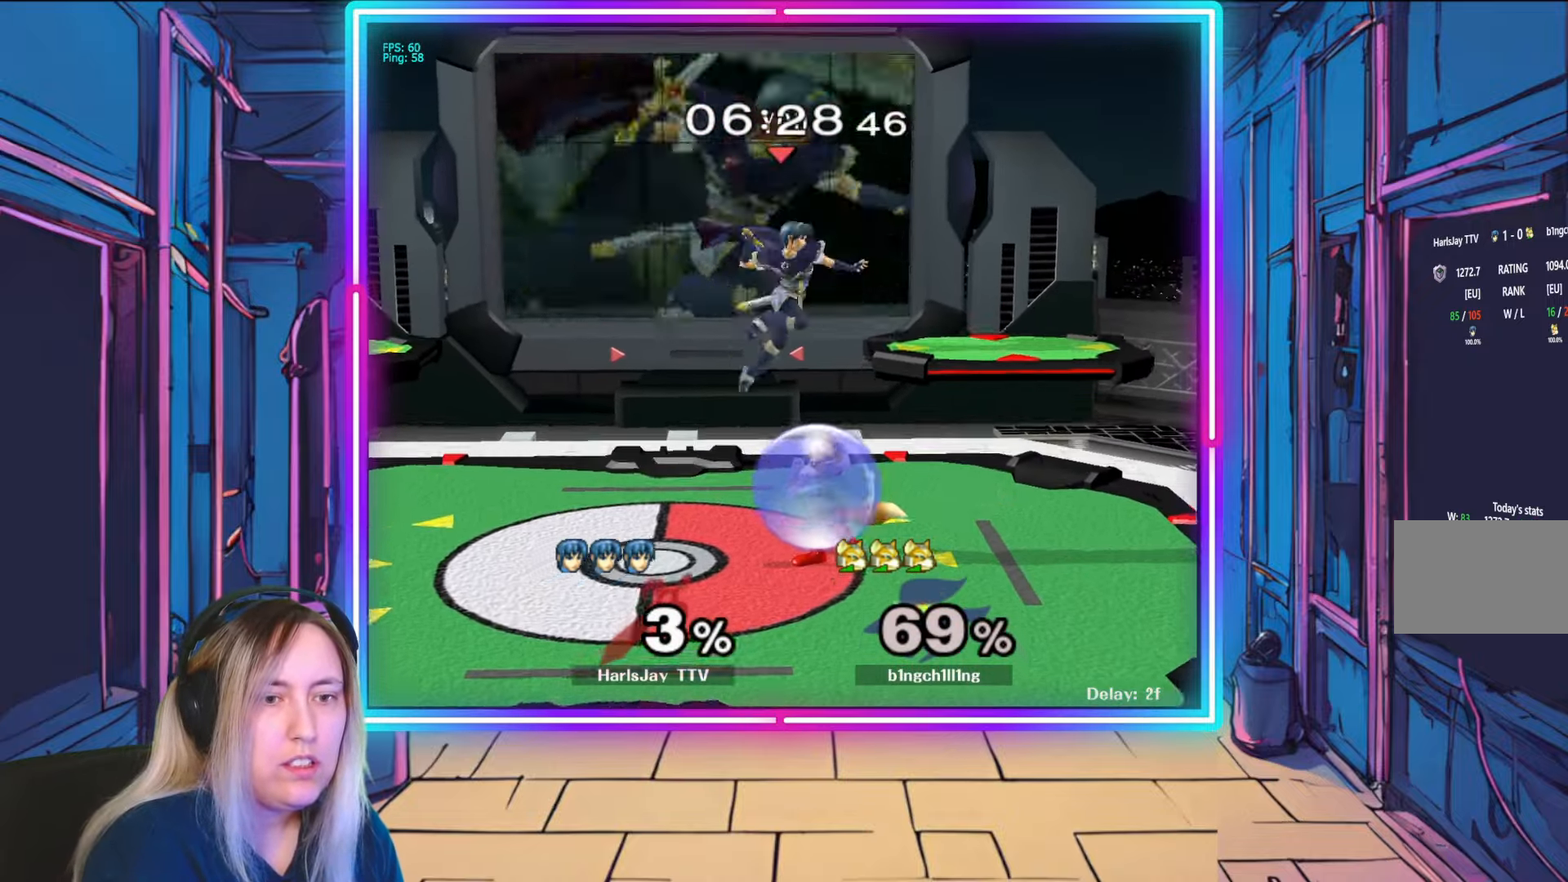
{"buttons": ["R1"], "left_stick": "center", "right_stick": "center", "events": [[183, "A", "up"], [200, "left_stick", "right"], [433, "R1", "down"], [450, "left_stick", "center"]]}
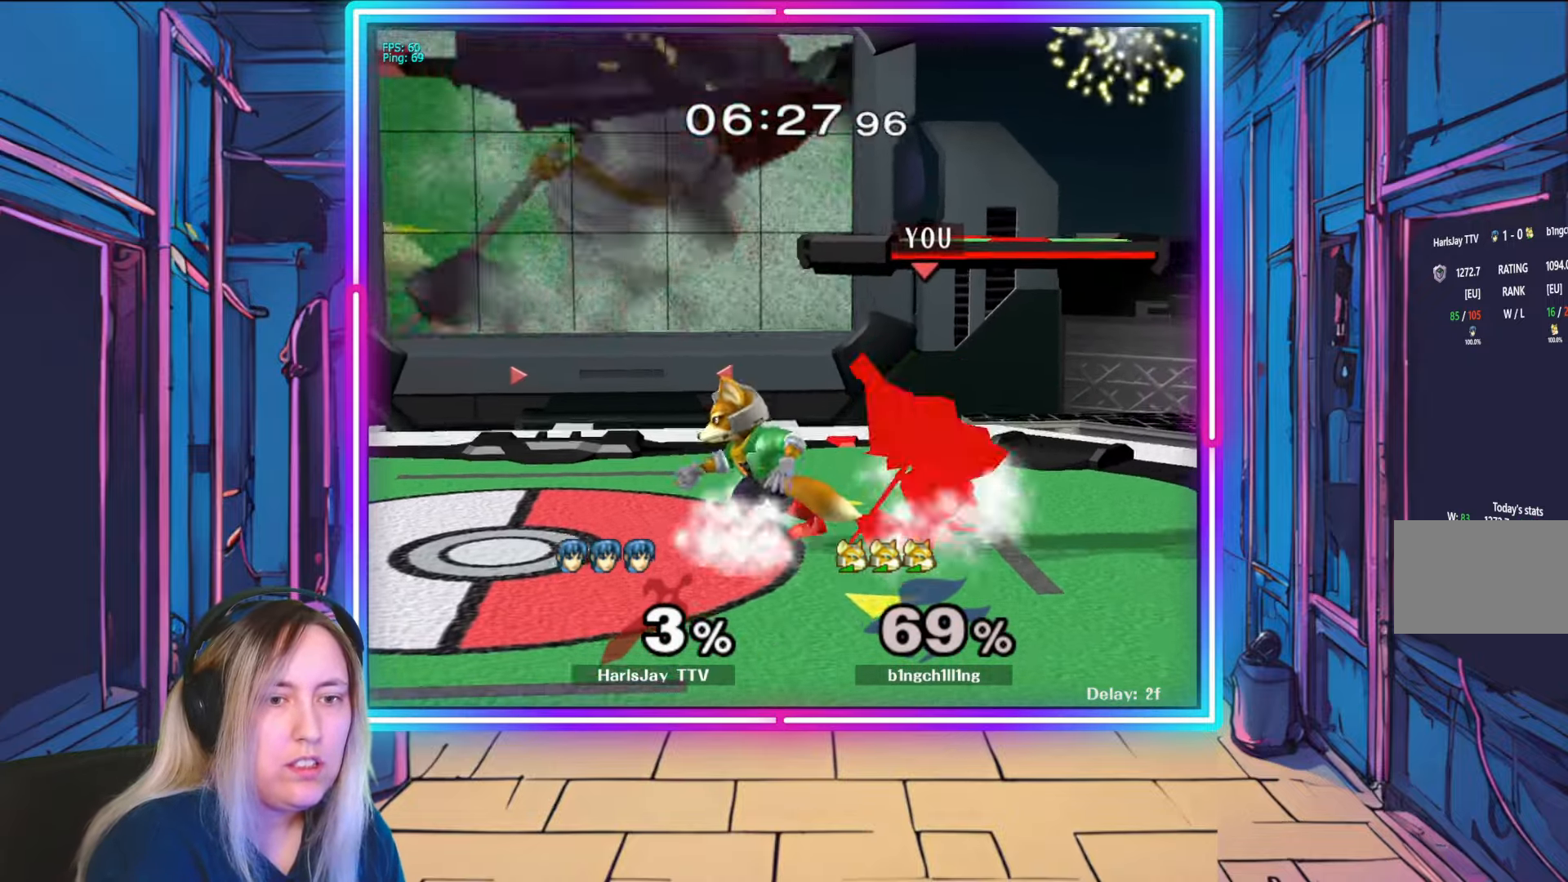
{"buttons": ["A"], "left_stick": "down", "right_stick": "center", "events": [[50, "left_stick", "left"], [200, "left_stick", "center"], [250, "left_stick", "left"], [433, "left_stick", "down"], [450, "A", "down"], [467, "R1", "up"]]}
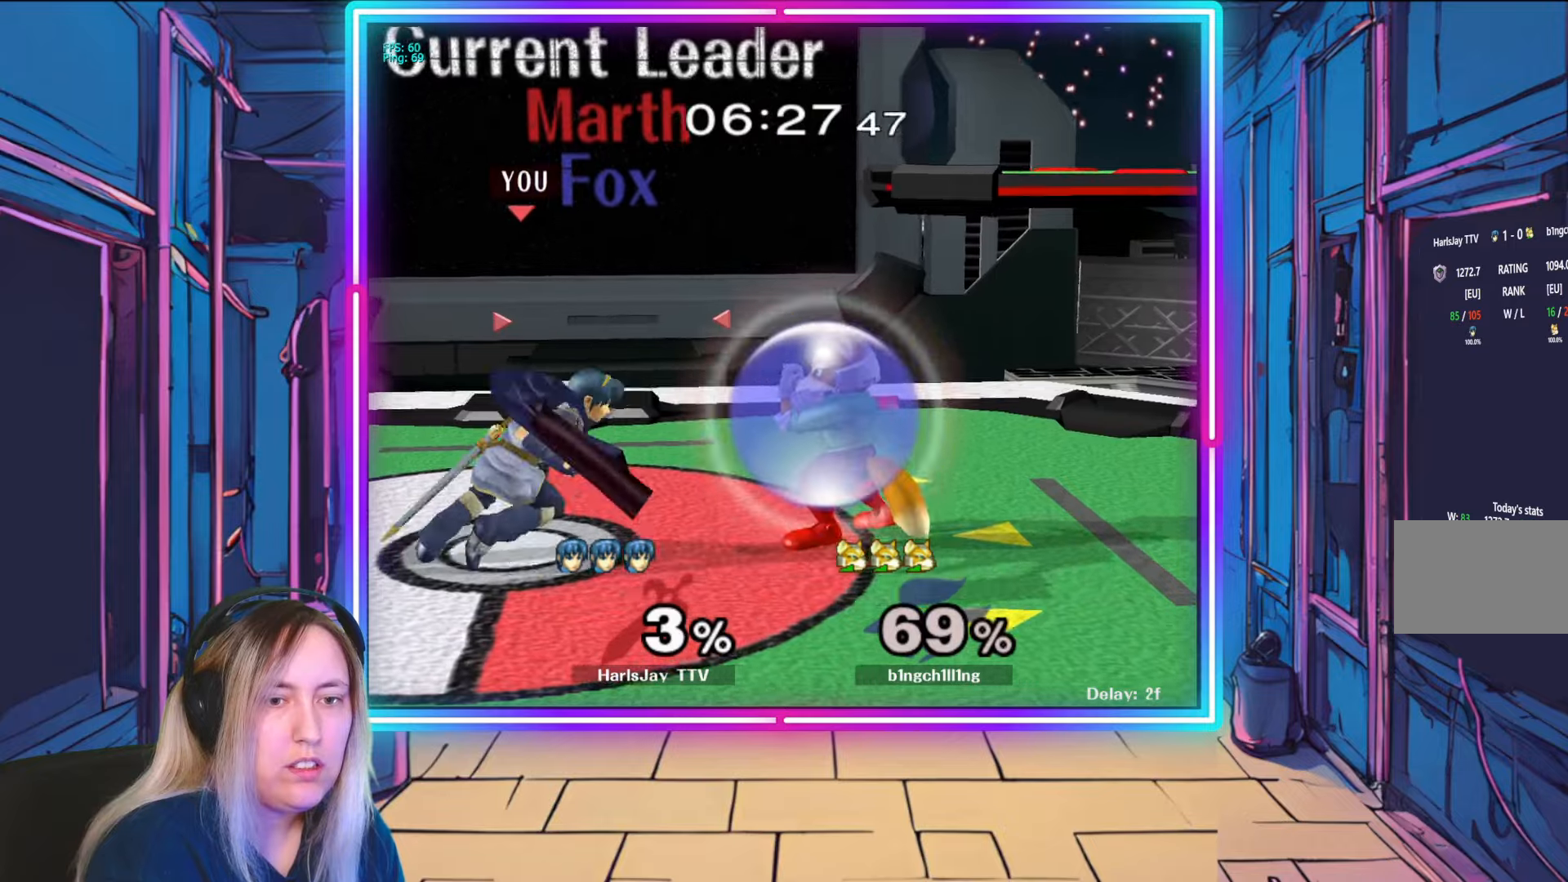
{"buttons": [], "left_stick": "right", "right_stick": "center", "events": [[50, "A", "up"], [117, "A", "down"], [200, "A", "up"], [250, "A", "down"], [267, "left_stick", "down-right"], [367, "A", "up"], [500, "left_stick", "right"]]}
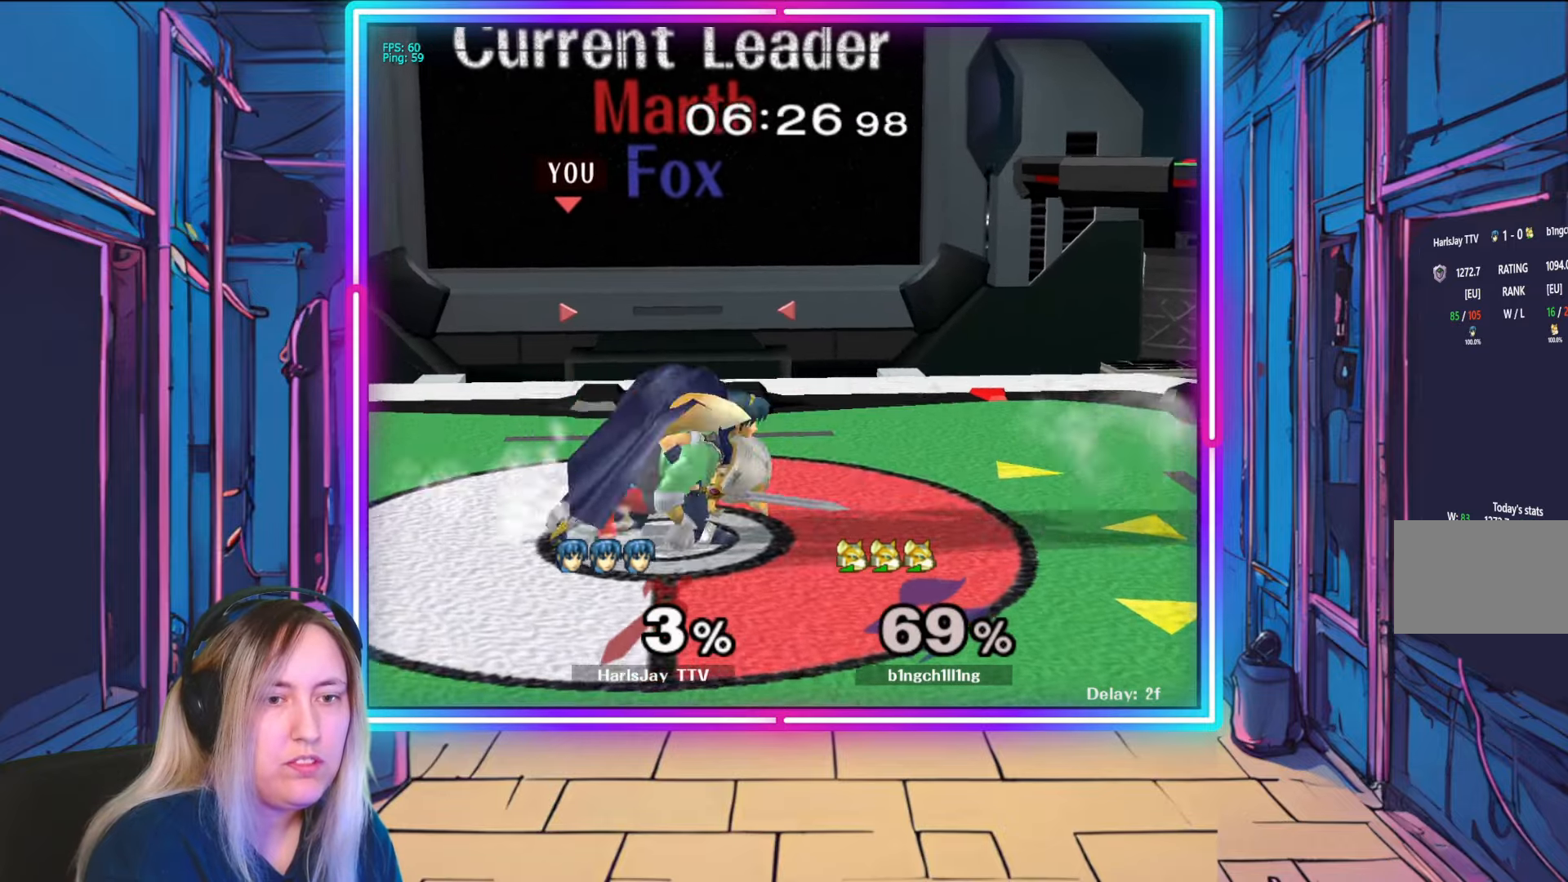
{"buttons": ["R1"], "left_stick": "down-left", "right_stick": "center", "events": [[83, "right_stick", "right"], [217, "left_stick", "center"], [217, "right_stick", "center"], [450, "left_stick", "down-left"], [467, "R1", "down"]]}
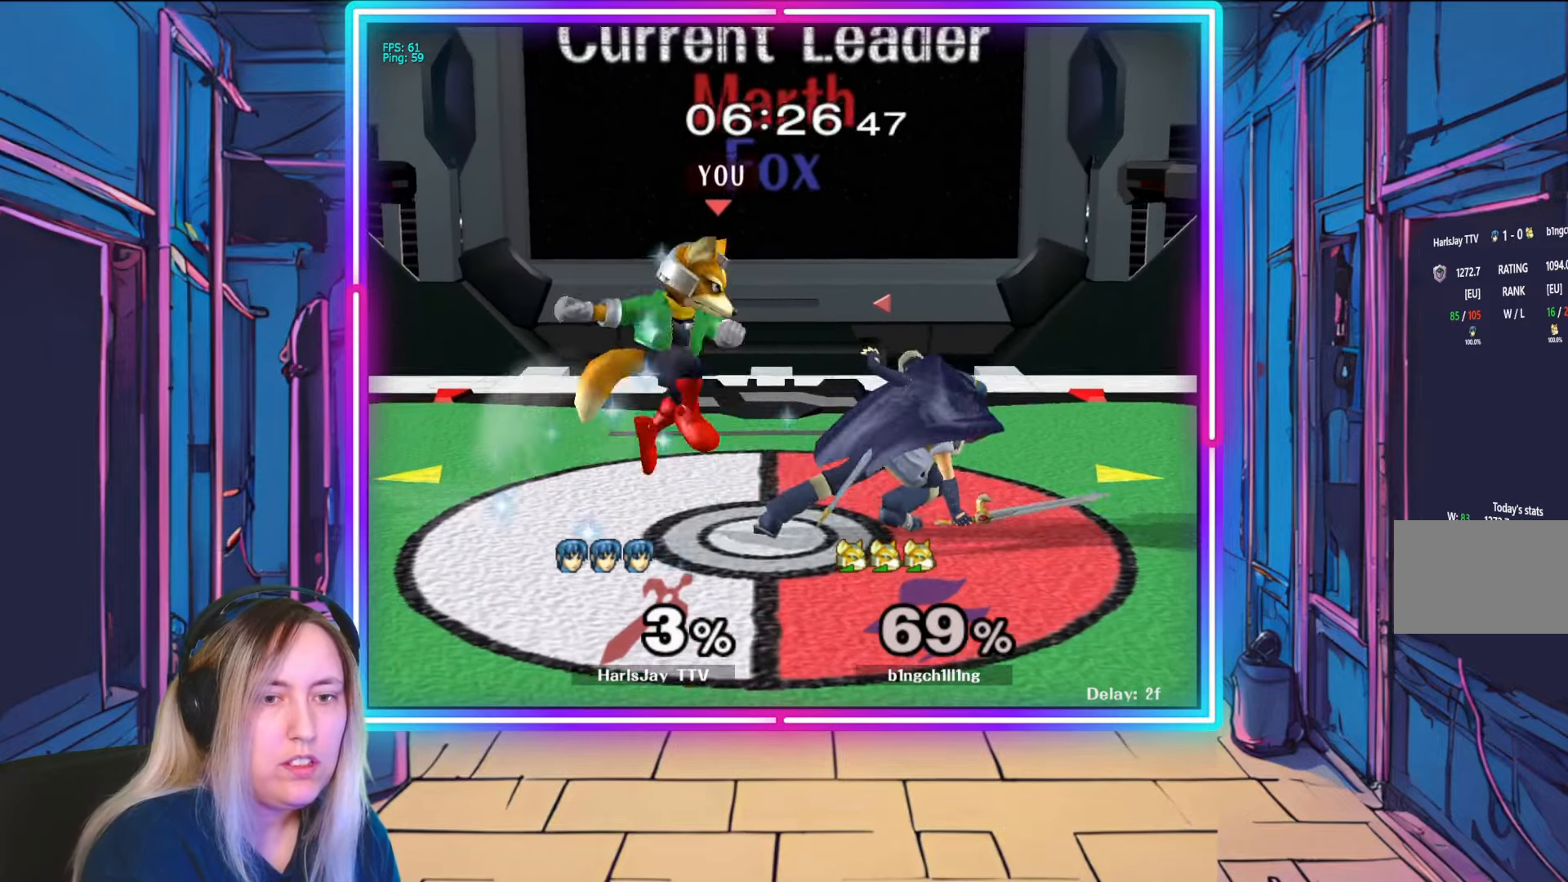
{"buttons": ["A", "R1"], "left_stick": "right", "right_stick": "center", "events": [[17, "left_stick", "center"], [183, "left_stick", "down"], [233, "left_stick", "right"], [467, "A", "down"]]}
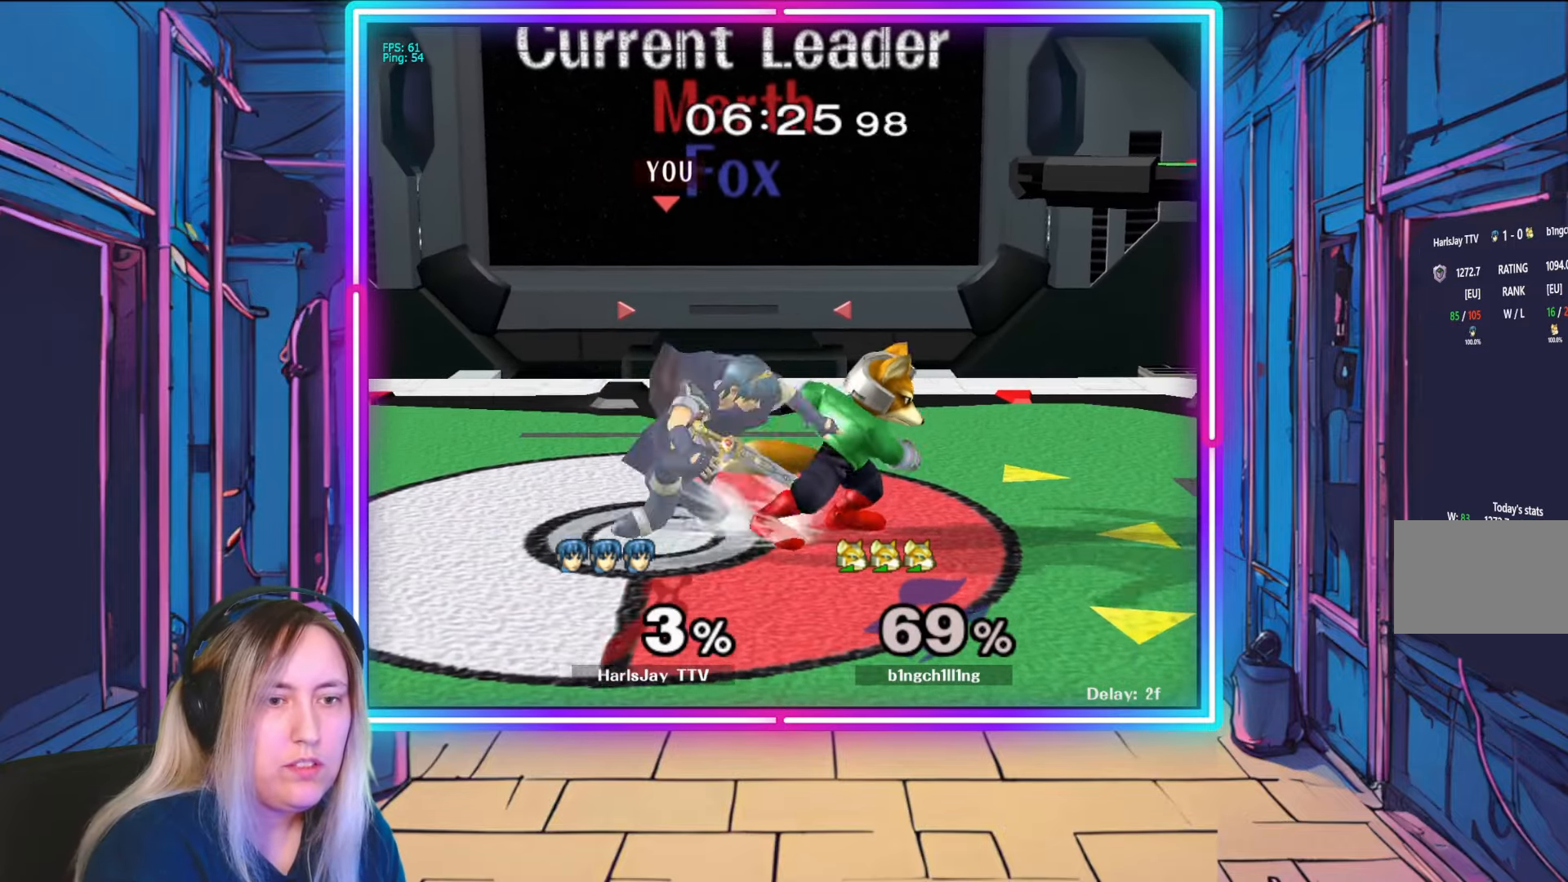
{"buttons": ["R1"], "left_stick": "left", "right_stick": "center", "events": [[50, "left_stick", "center"], [67, "R1", "up"], [83, "A", "up"], [133, "A", "down"], [133, "R1", "down"], [200, "left_stick", "right"], [217, "A", "up"], [283, "A", "down"], [283, "left_stick", "center"], [367, "A", "up"], [433, "A", "down"], [450, "left_stick", "left"], [500, "A", "up"]]}
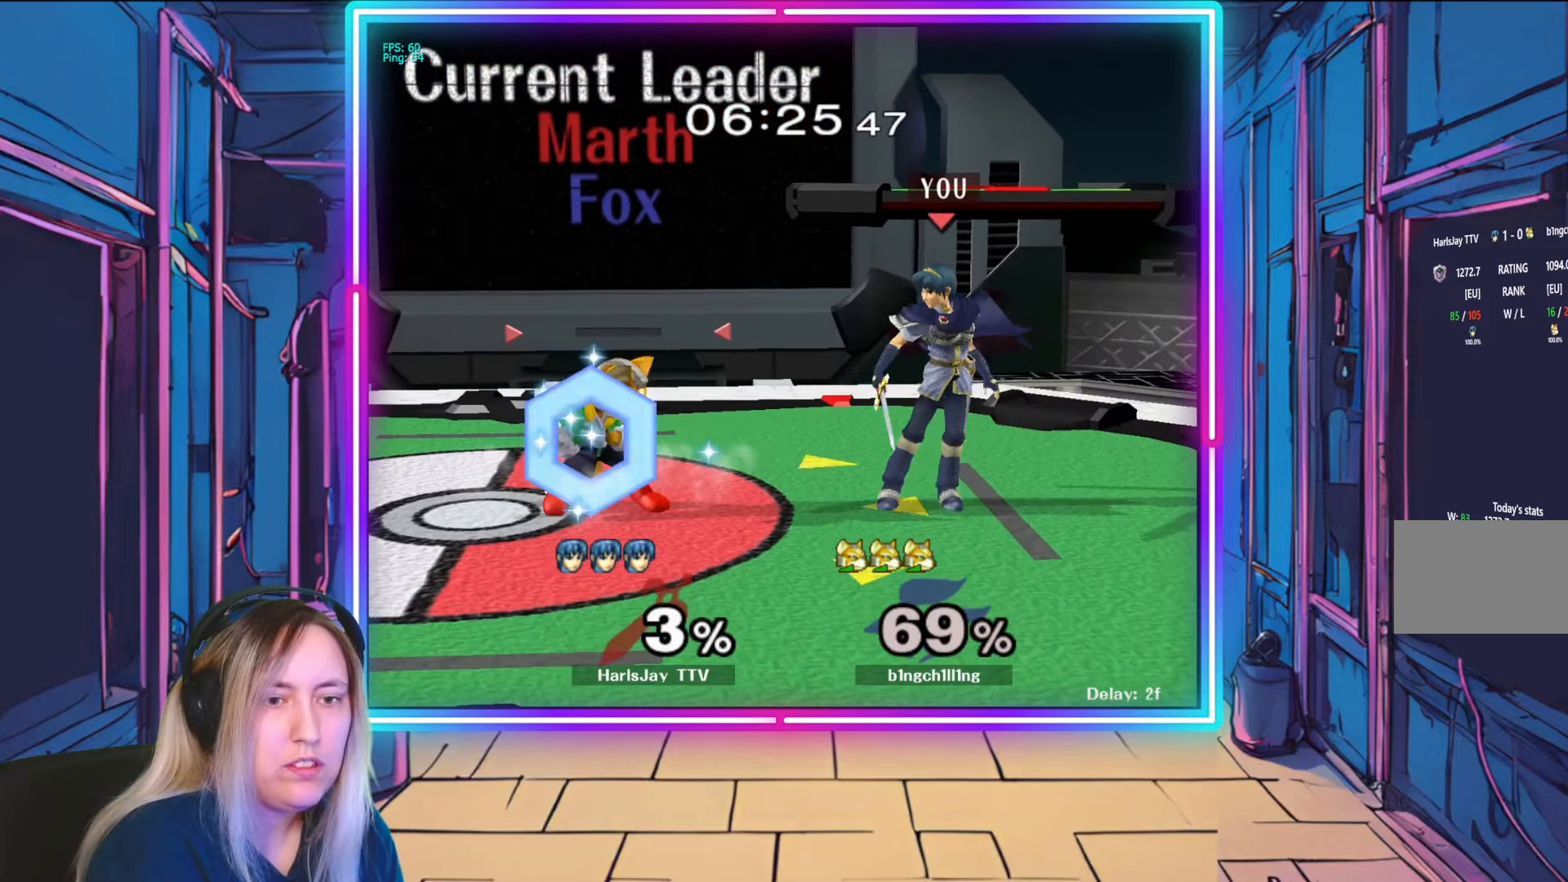
{"buttons": [], "left_stick": "down-left", "right_stick": "center", "events": [[33, "R1", "up"], [67, "R1", "down"], [83, "A", "down"], [150, "left_stick", "center"], [183, "A", "up"], [200, "R1", "up"], [250, "R1", "down"], [267, "A", "down"], [367, "A", "up"], [367, "R1", "up"], [483, "left_stick", "down-left"]]}
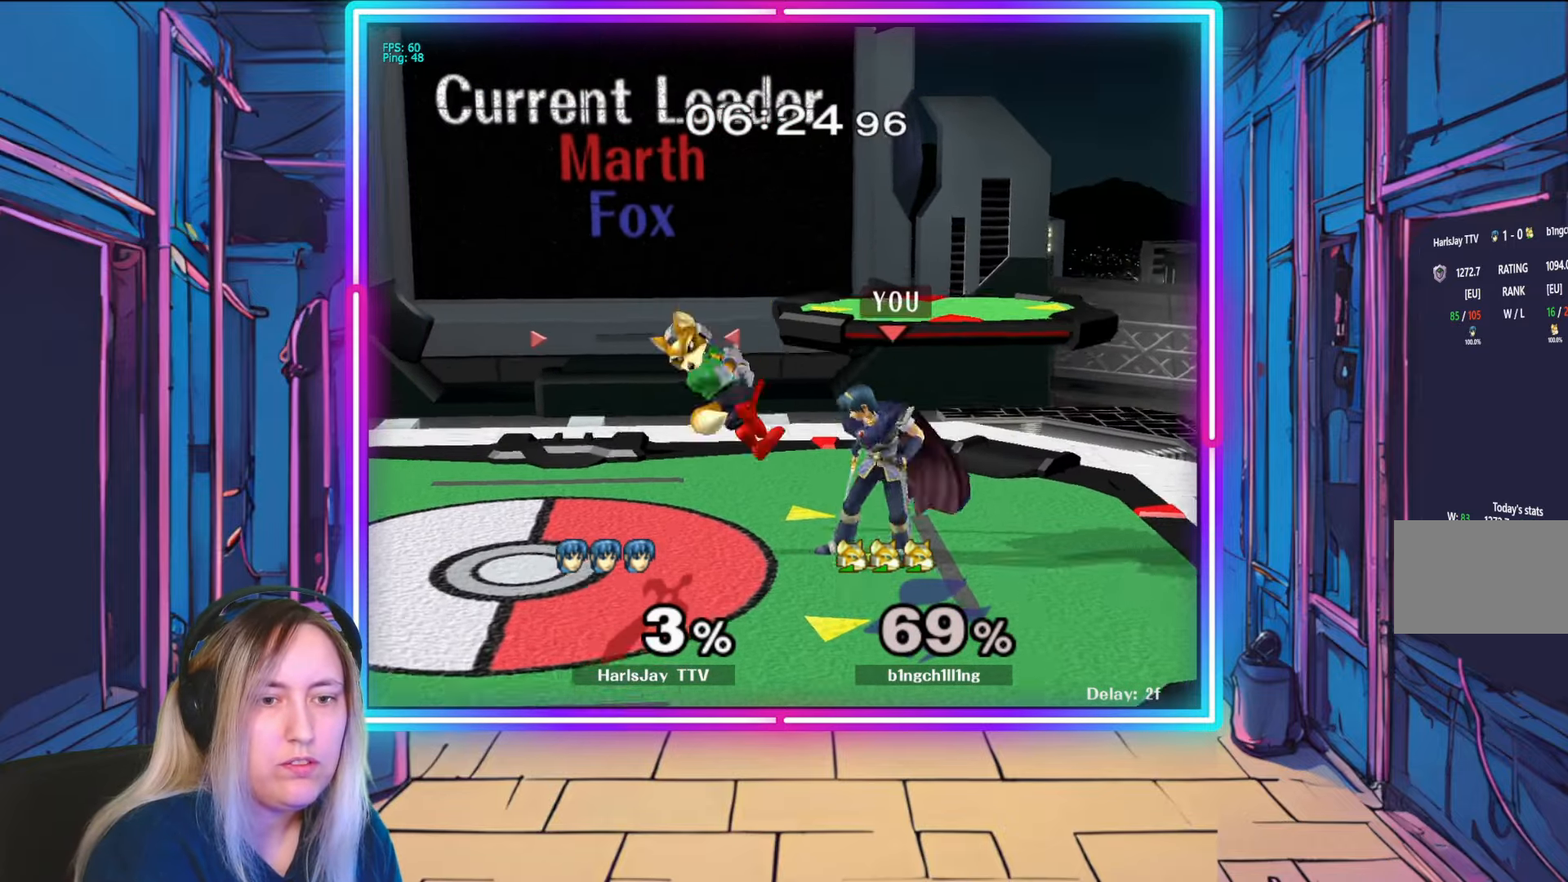
{"buttons": [], "left_stick": "down-left", "right_stick": "center", "events": [[33, "A", "down"], [83, "left_stick", "down"], [117, "A", "up"], [183, "A", "down"], [267, "left_stick", "down-left"], [283, "A", "up"], [333, "A", "down"], [433, "A", "up"]]}
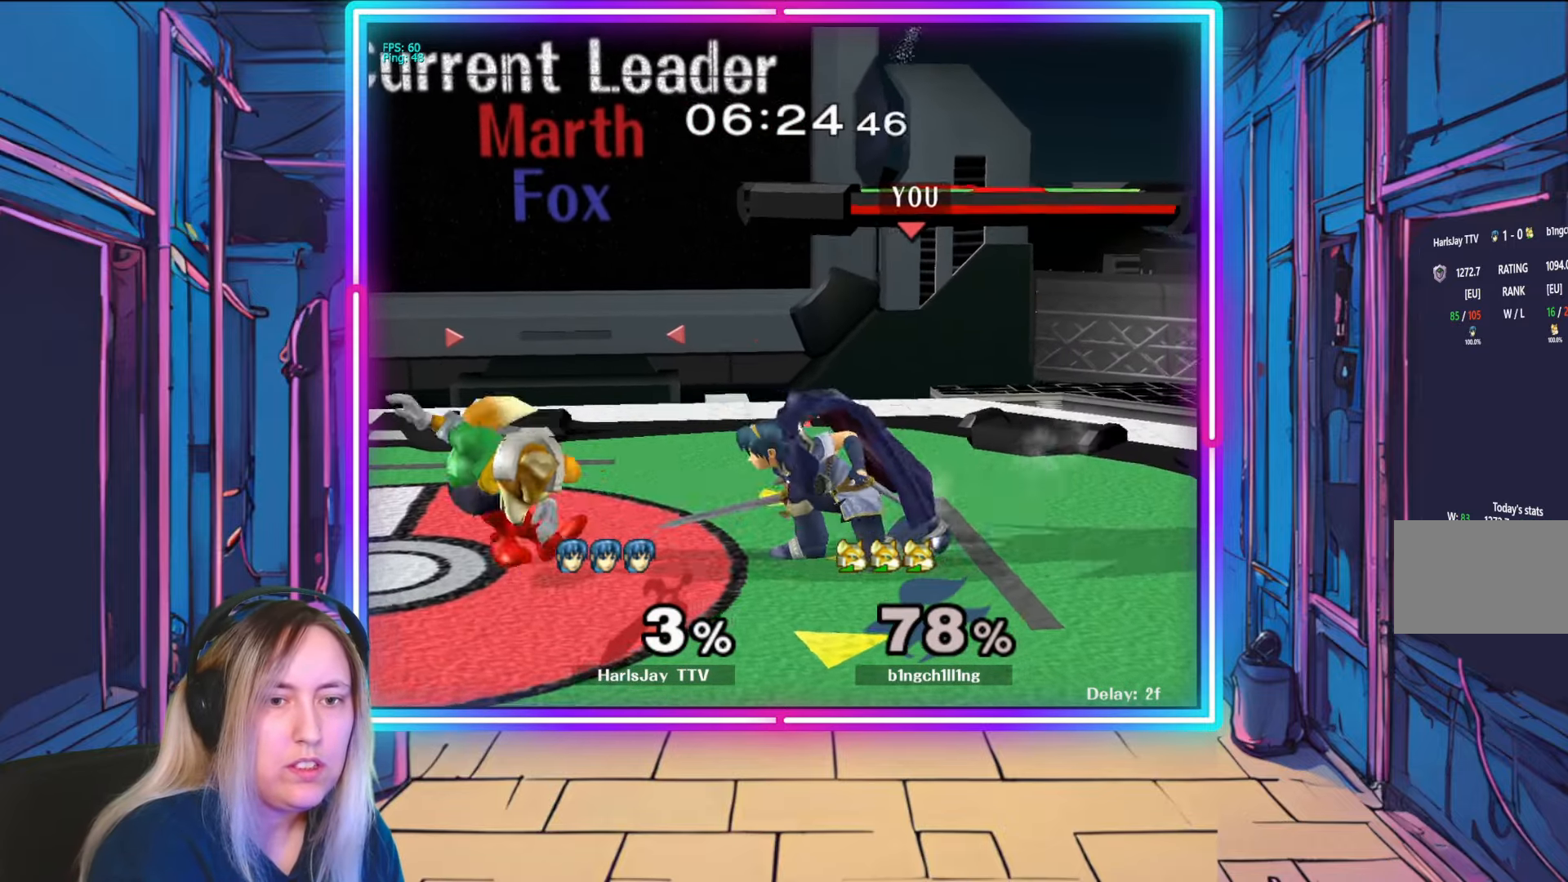
{"buttons": ["A"], "left_stick": "left", "right_stick": "center", "events": [[67, "left_stick", "left"], [67, "right_stick", "left"], [217, "right_stick", "center"], [417, "A", "down"], [450, "A", "up"], [467, "A", "down"]]}
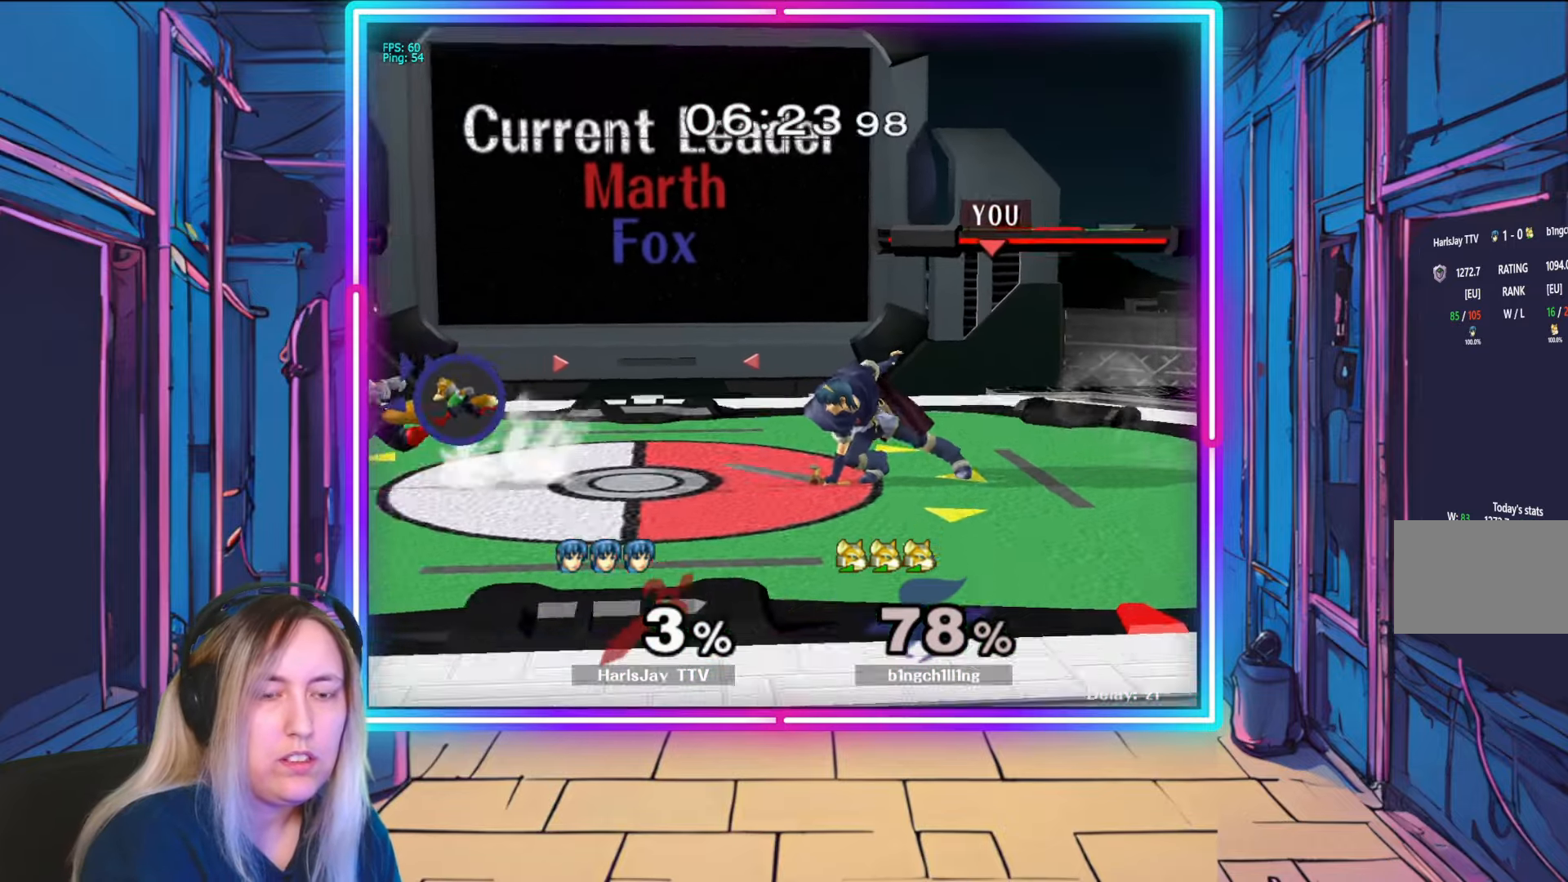
{"buttons": ["A", "R1"], "left_stick": "left", "right_stick": "center", "events": [[17, "left_stick", "center"], [83, "A", "up"], [383, "left_stick", "left"], [433, "R1", "down"], [450, "A", "down"]]}
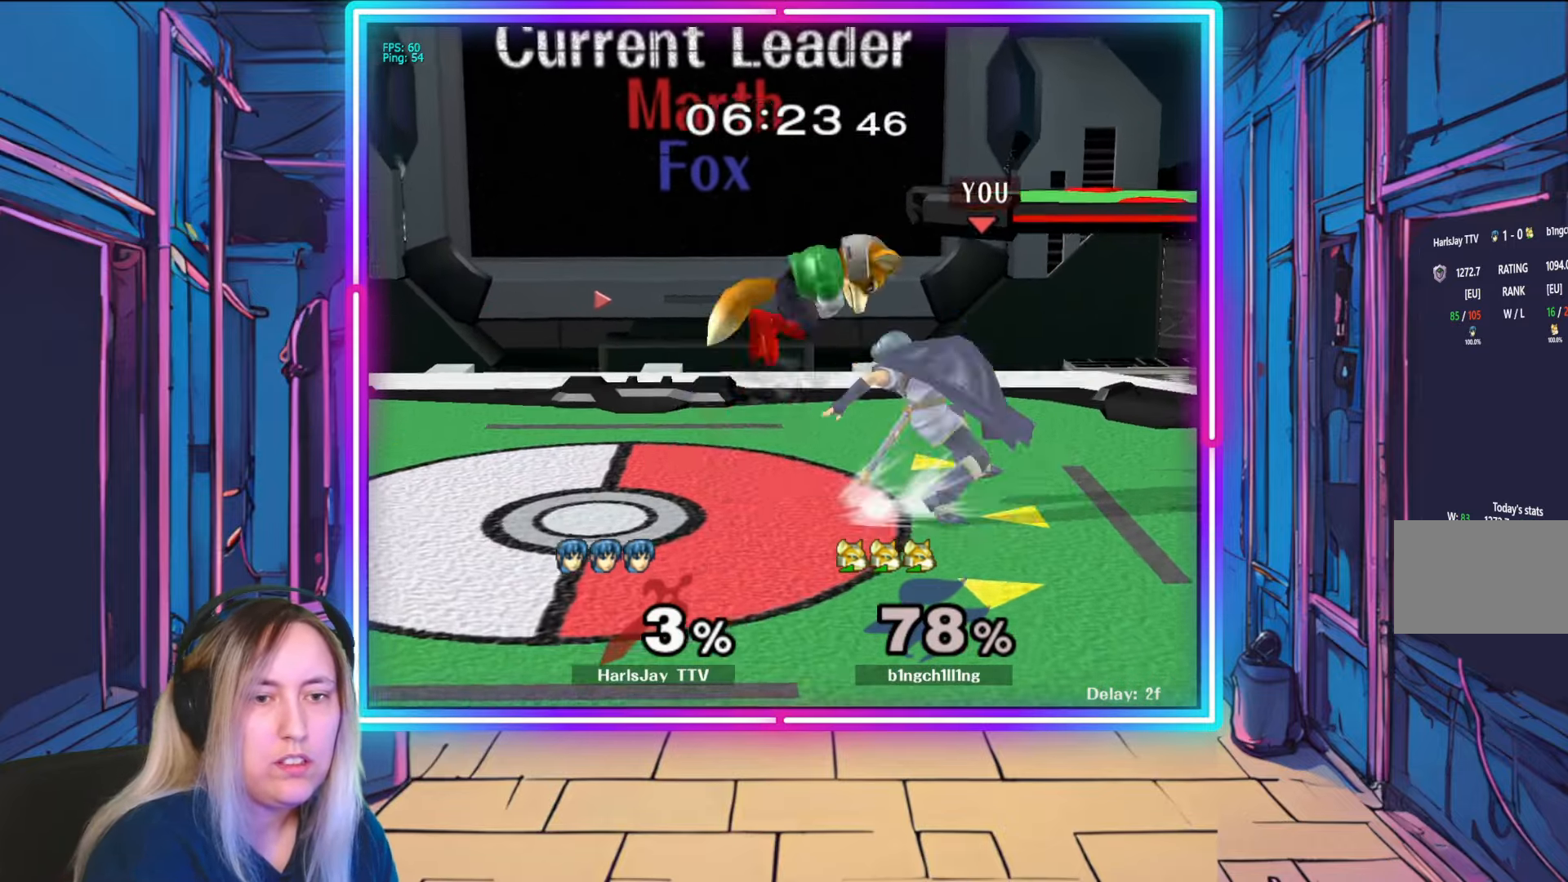
{"buttons": [], "left_stick": "center", "right_stick": "center", "events": [[50, "left_stick", "center"], [67, "A", "up"], [117, "A", "down"], [217, "A", "up"], [250, "R1", "up"], [283, "R1", "down"], [300, "A", "down"], [383, "A", "up"], [383, "left_stick", "right"], [417, "R1", "up"], [467, "left_stick", "center"]]}
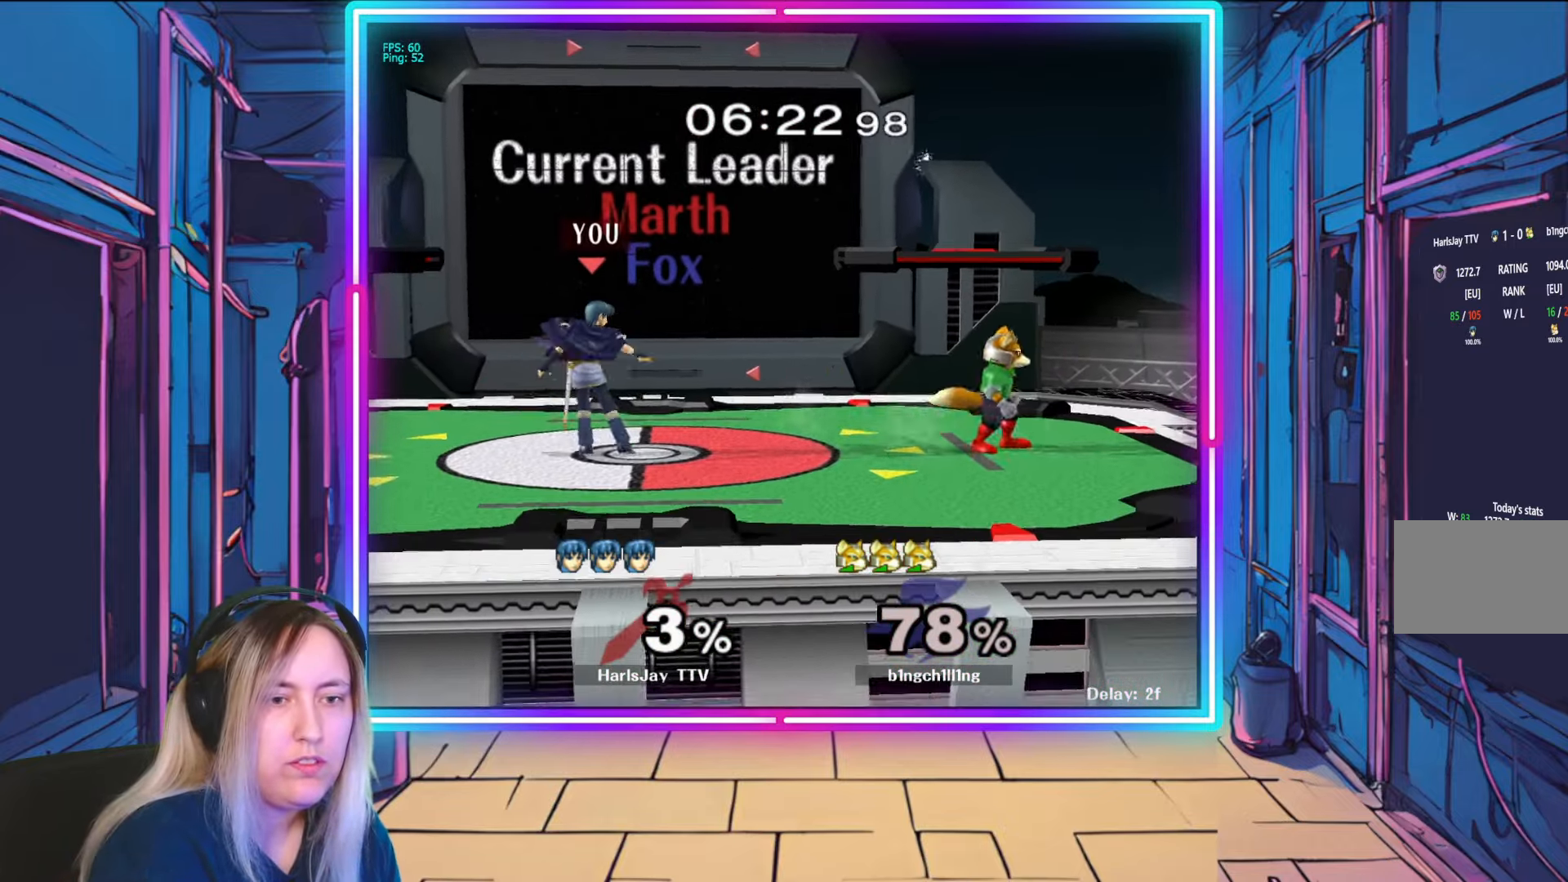
{"buttons": [], "left_stick": "right", "right_stick": "center", "events": [[50, "left_stick", "right"], [183, "A", "down"], [300, "A", "up"], [367, "A", "down"], [467, "A", "up"]]}
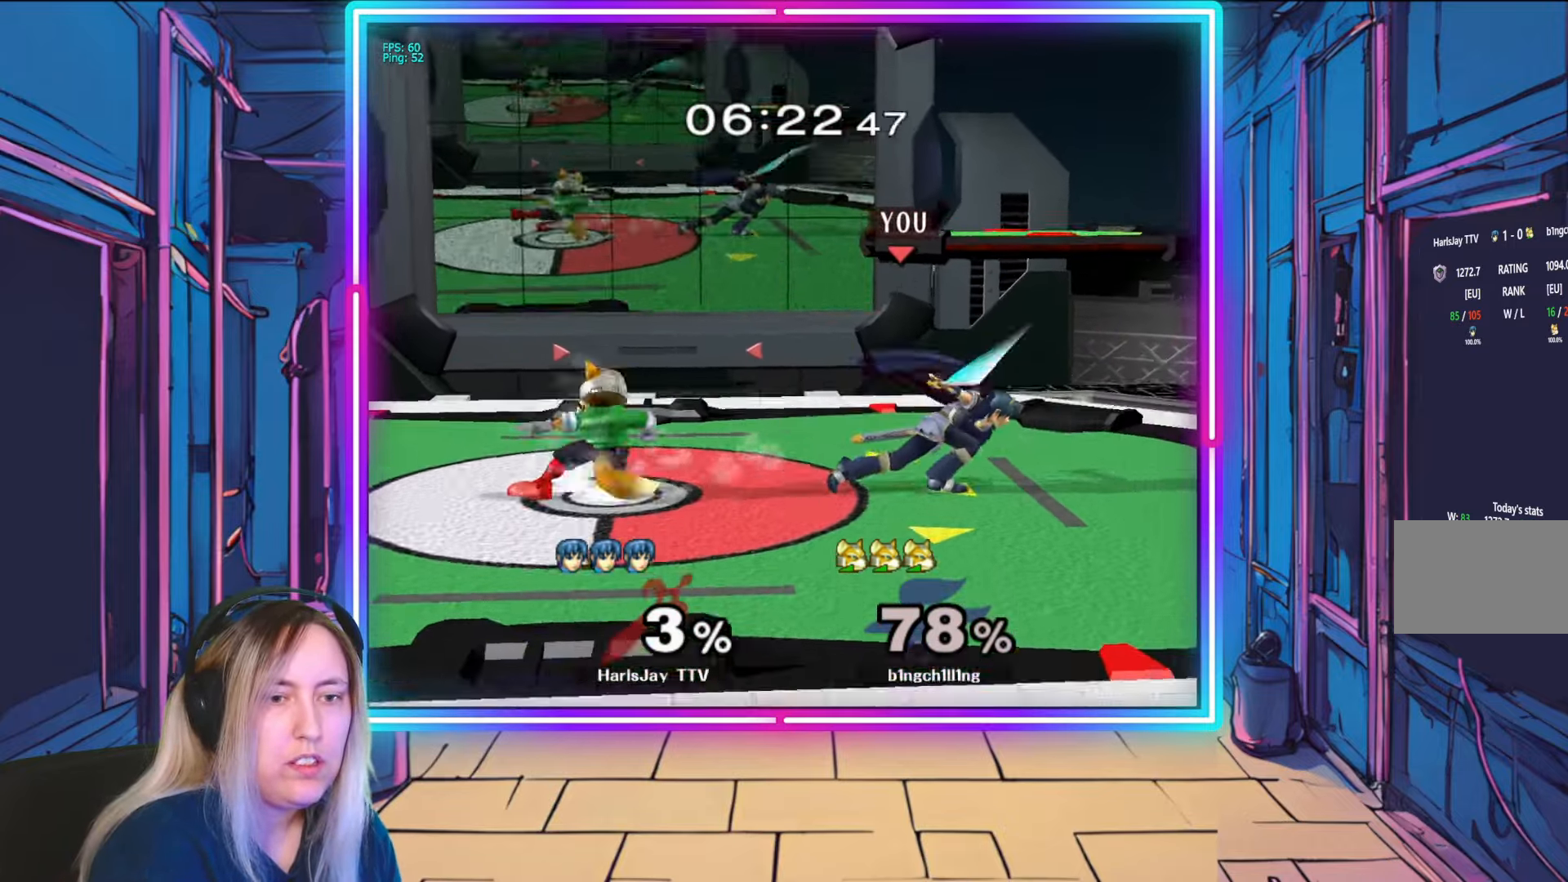
{"buttons": ["A"], "left_stick": "down-left", "right_stick": "center", "events": [[50, "left_stick", "center"], [233, "left_stick", "left"], [233, "right_stick", "left"], [333, "left_stick", "down-left"], [350, "right_stick", "center"], [467, "A", "down"]]}
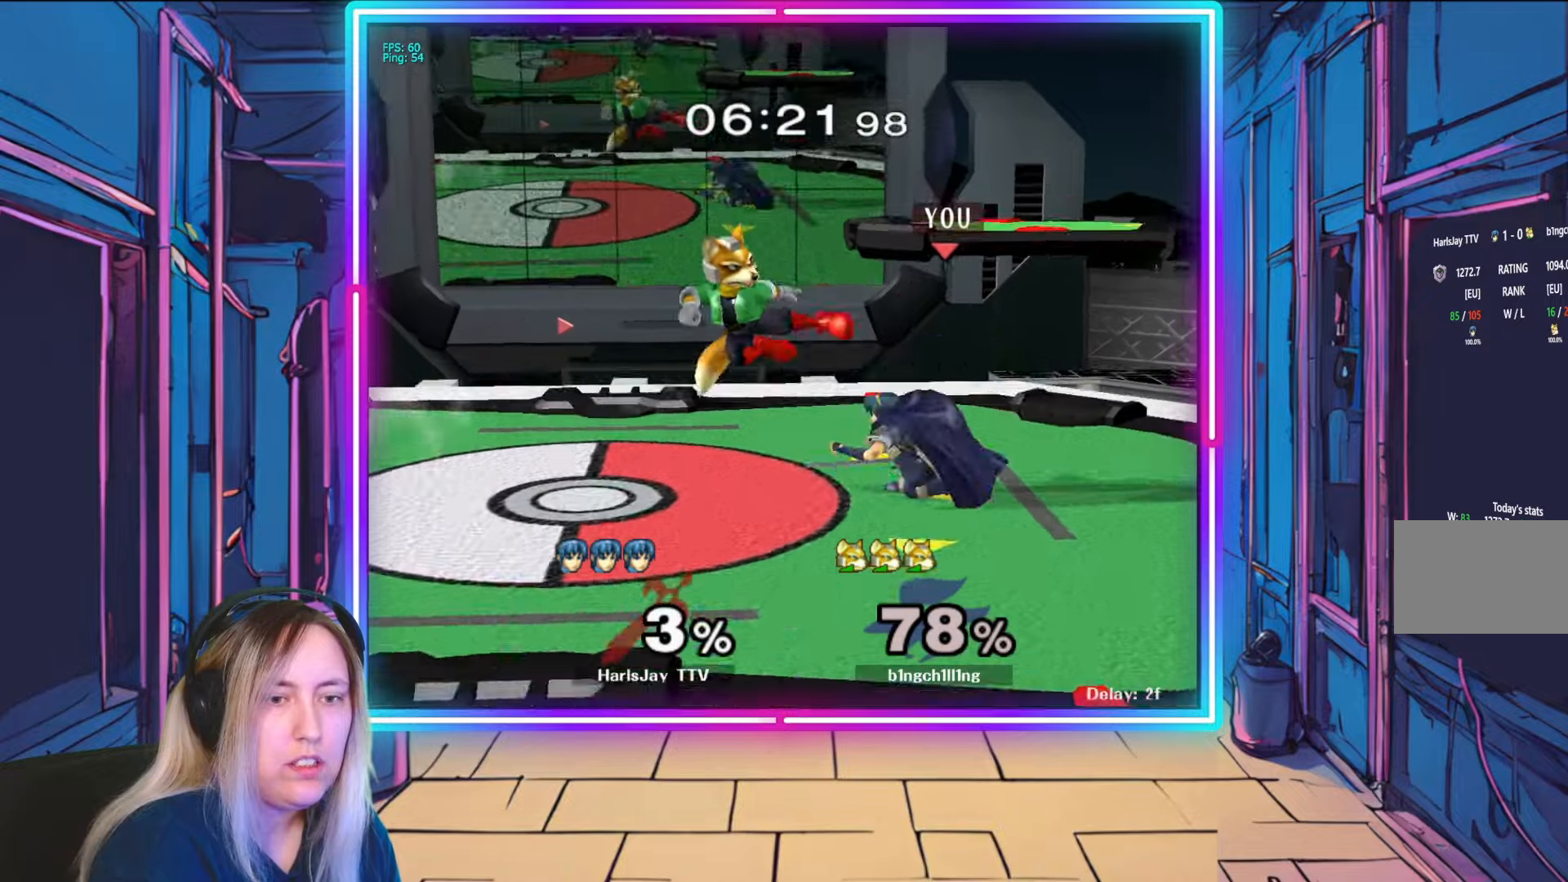
{"buttons": ["A"], "left_stick": "down-left", "right_stick": "center", "events": [[133, "A", "up"], [183, "A", "down"], [283, "A", "up"], [333, "A", "down"], [433, "A", "up"], [483, "A", "down"]]}
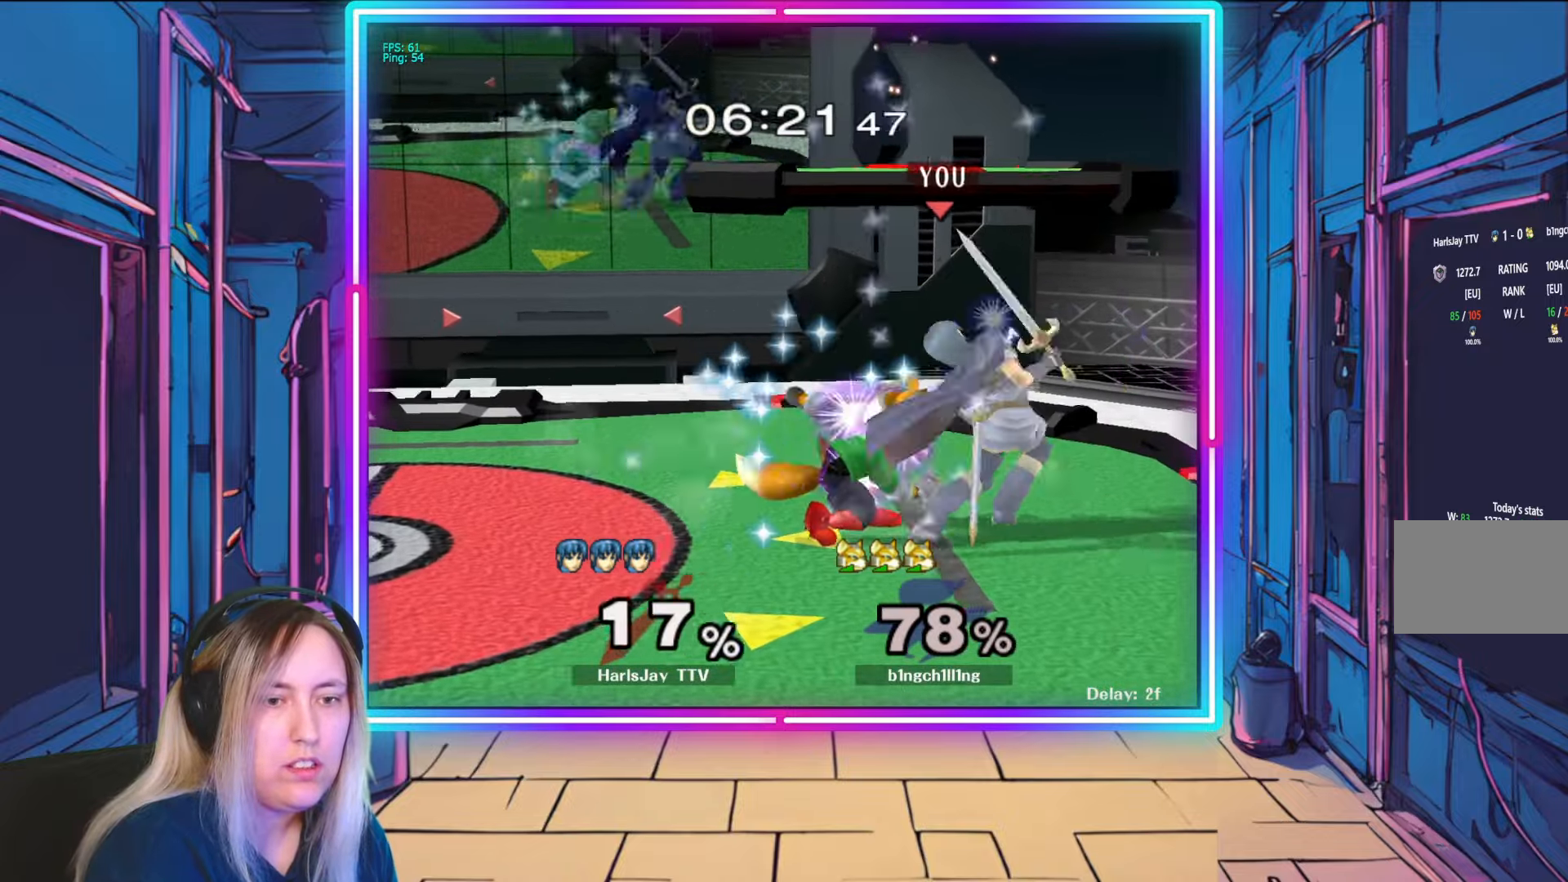
{"buttons": ["A", "L1"], "left_stick": "up-left", "right_stick": "center", "events": [[100, "A", "up"], [150, "A", "down"], [183, "L1", "down"], [217, "left_stick", "up-left"], [267, "A", "up"], [333, "A", "down"], [333, "Y", "down"], [350, "L1", "up"], [417, "L1", "down"], [433, "A", "up"], [433, "Y", "up"], [500, "A", "down"]]}
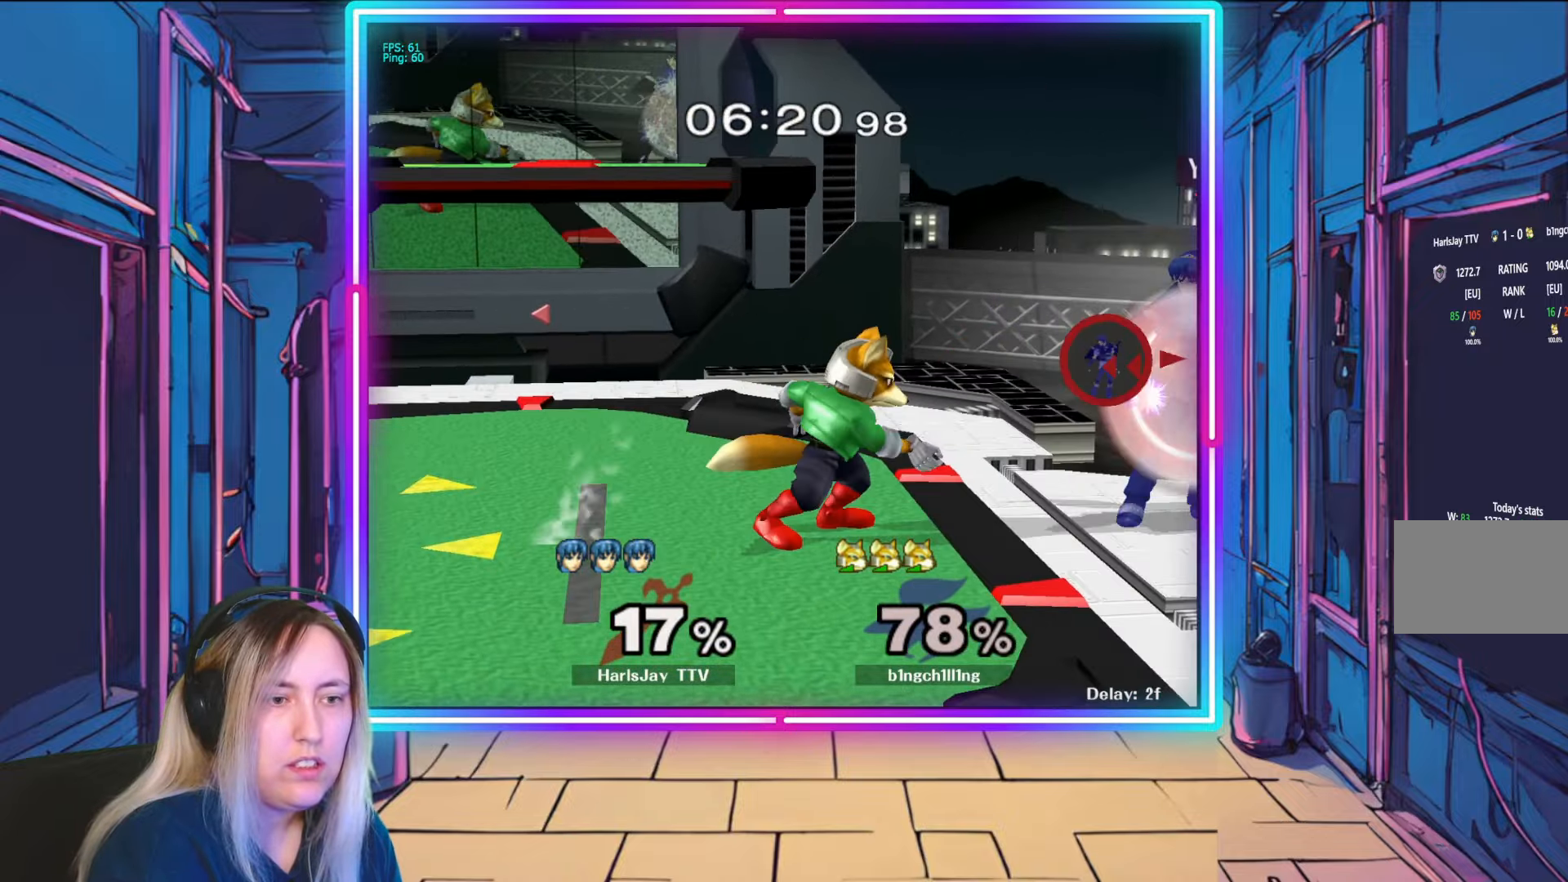
{"buttons": [], "left_stick": "left", "right_stick": "center", "events": [[17, "Y", "down"], [50, "L1", "up"], [100, "A", "up"], [100, "Y", "up"], [150, "A", "down"], [150, "L1", "down"], [167, "Y", "down"], [250, "Y", "up"], [267, "A", "up"], [267, "L1", "up"], [333, "A", "down"], [350, "Y", "down"], [433, "Y", "up"], [450, "A", "up"], [450, "left_stick", "left"]]}
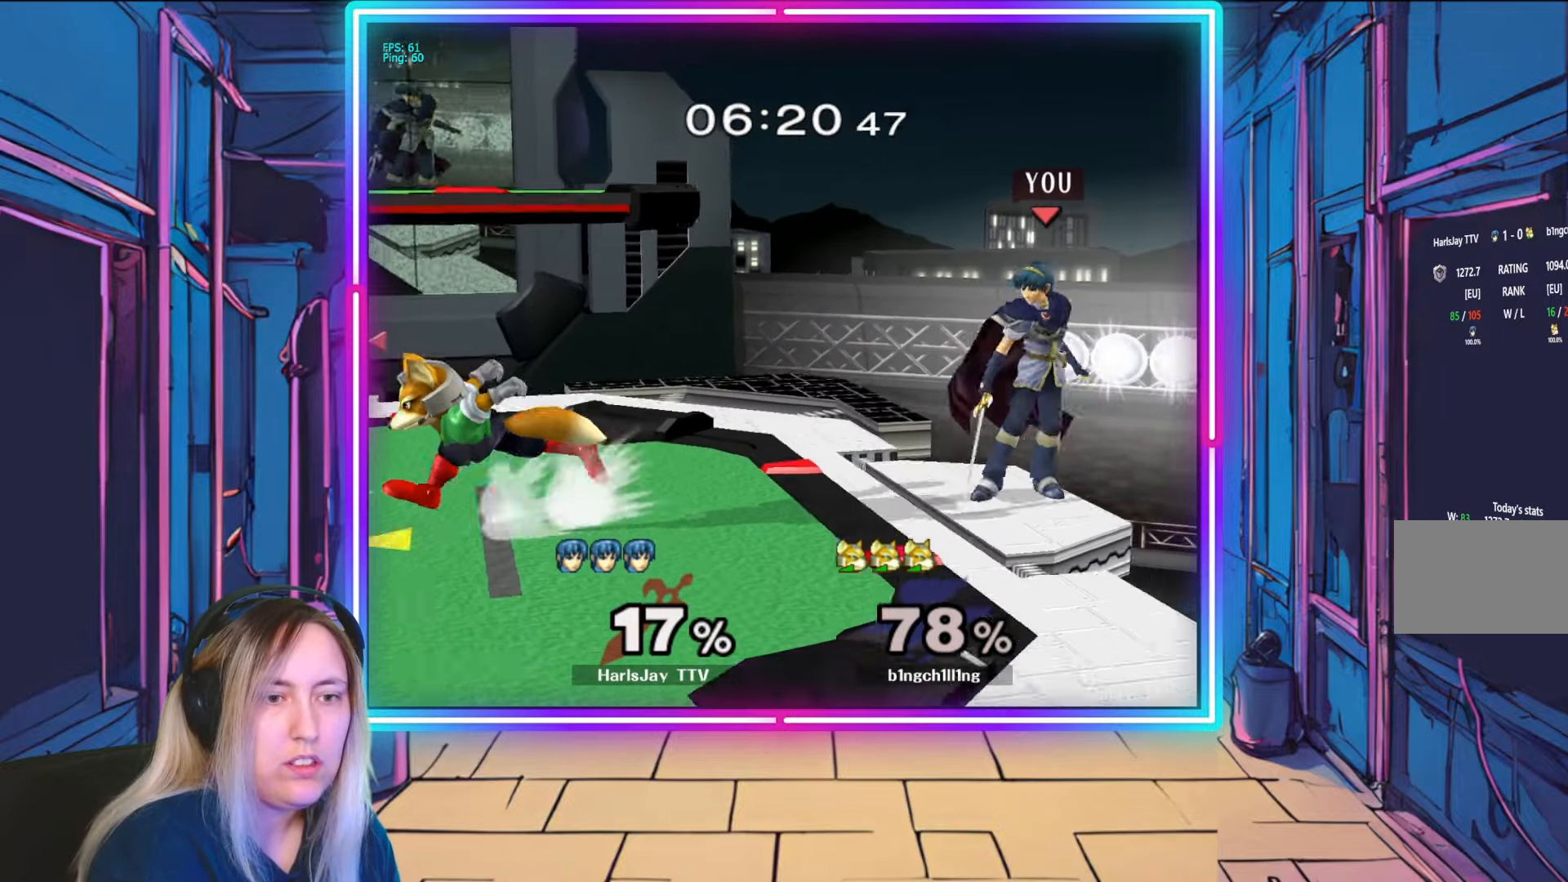
{"buttons": [], "left_stick": "center", "right_stick": "center", "events": [[33, "A", "down"], [117, "A", "up"], [200, "A", "down"], [233, "A", "up"], [467, "left_stick", "center"]]}